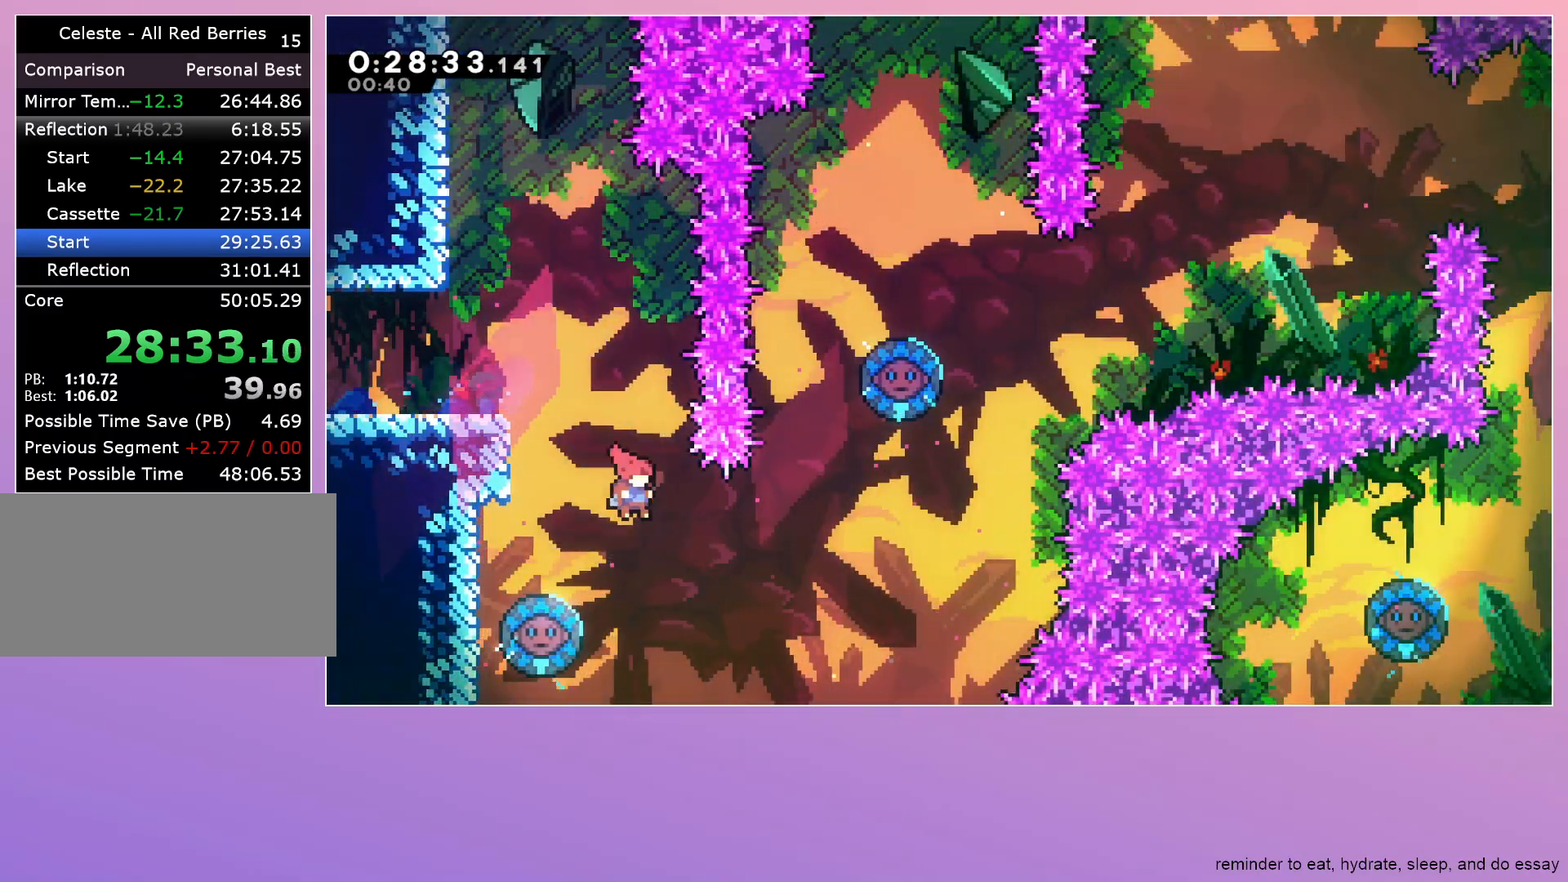
Gameplay with keyboard; each line is a JSON object with the keys held at the frame after it. "events" lists presses ("down") and releases ("up") of "dash", "down", "grab", "jump", "left", "menu", "right" and "up" between this image and that frame as [ms after this image, input, new state], when the widget could be followed in between. No other keys are recorded. Mouse input is not recorded. Key names are as the overlay labels them; some are game actions (e.g. jump) rather than physical keys.
{"keys": [], "events": [[100, "down", "up"], [100, "right", "up"], [200, "dash", "down"], [200, "left", "down"], [300, "left", "up"], [350, "dash", "up"]]}
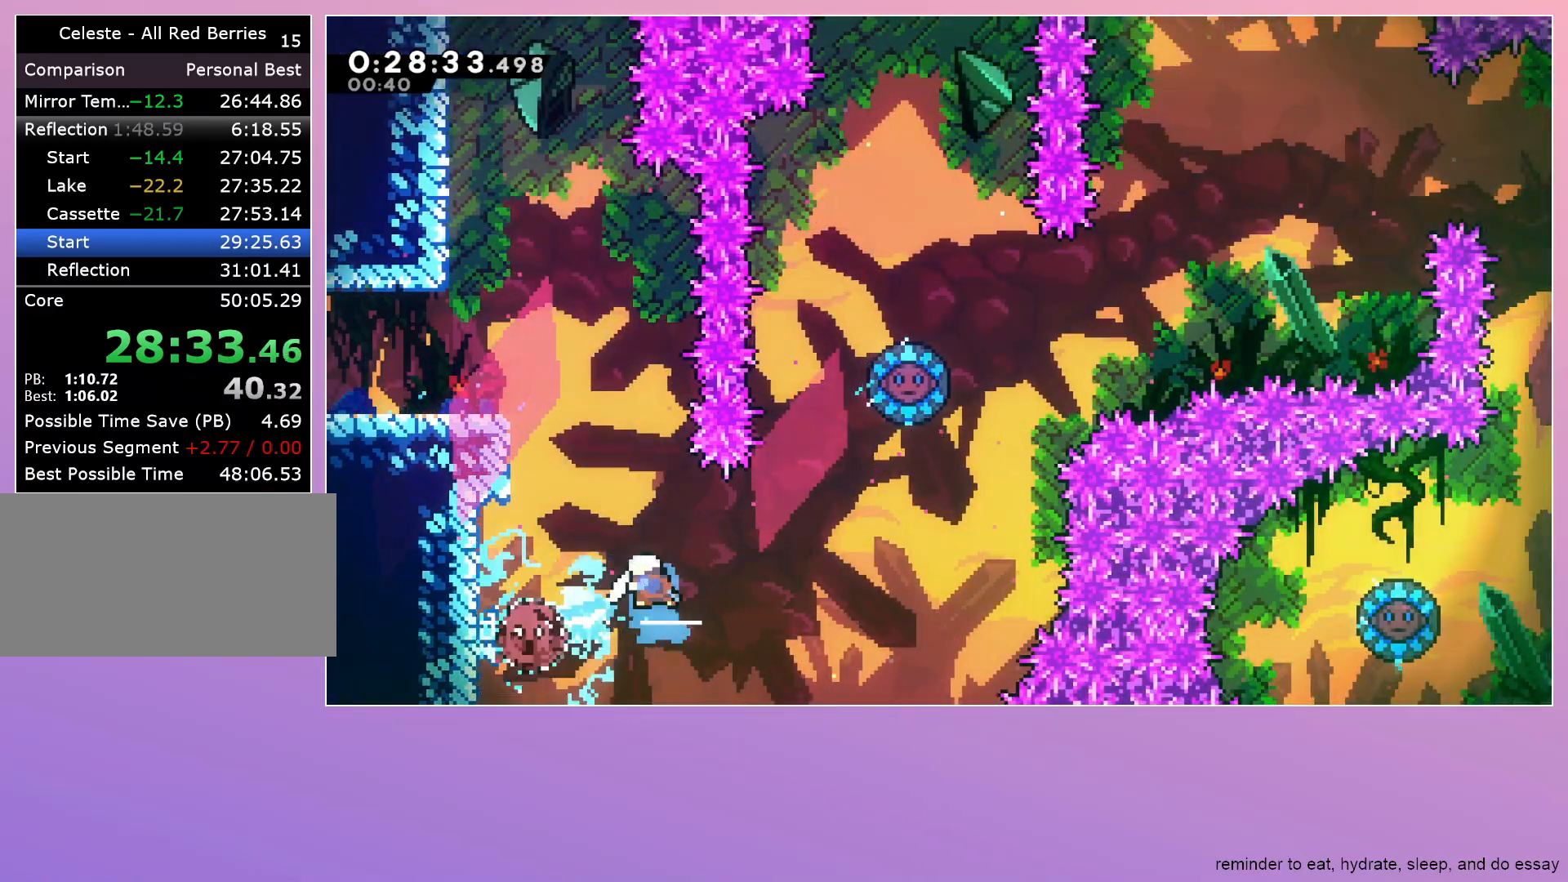
{"keys": ["dash", "up"], "events": [[133, "right", "down"], [400, "right", "up"], [450, "dash", "down"], [450, "up", "down"]]}
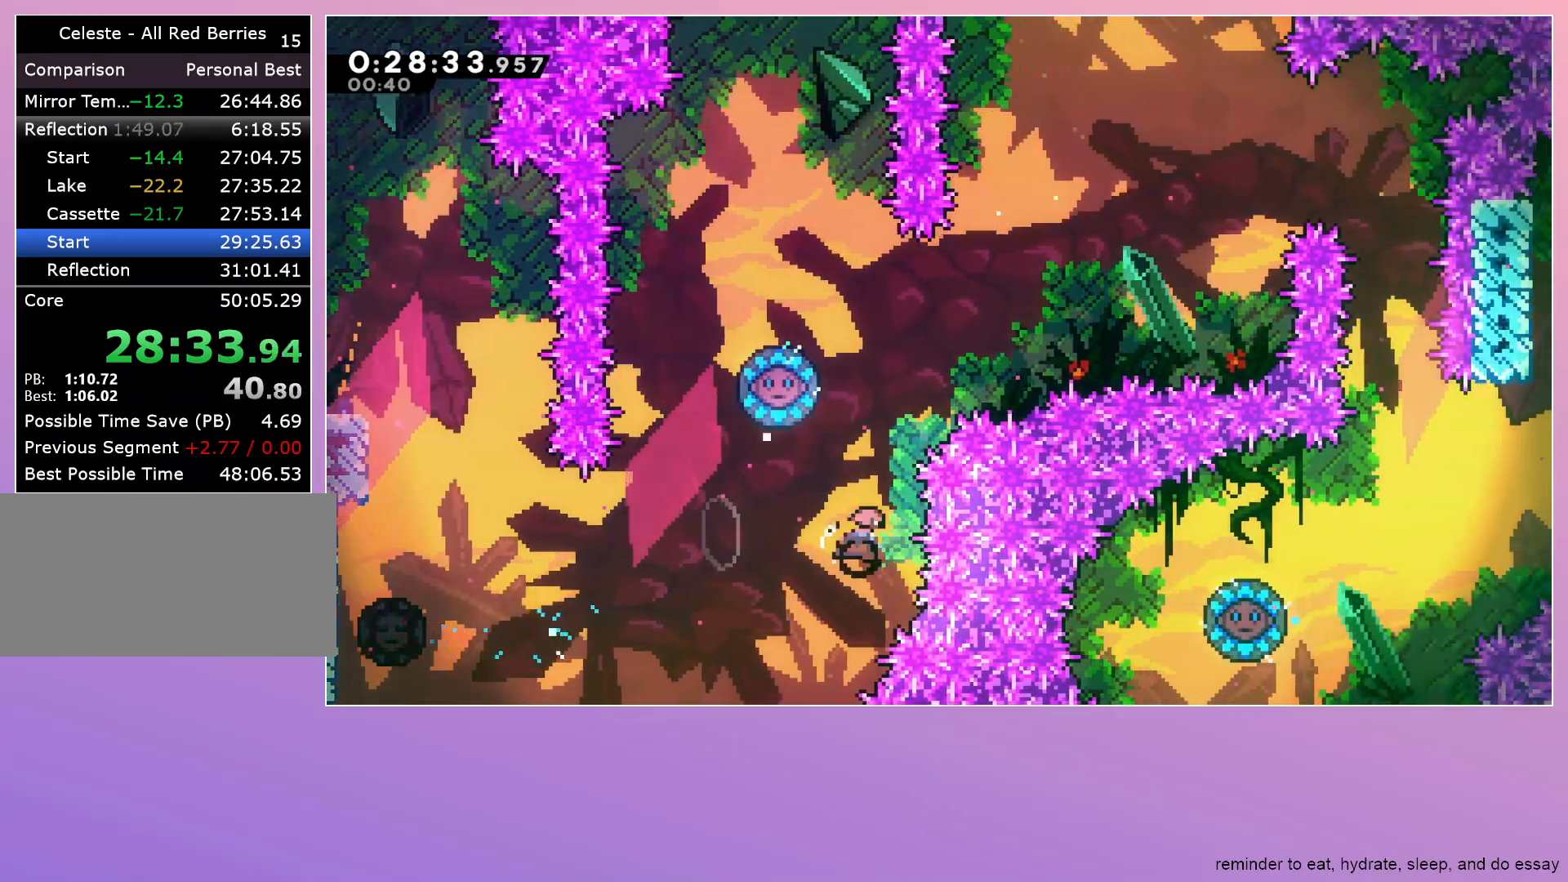
{"keys": [], "events": [[50, "up", "up"], [83, "dash", "up"], [183, "left", "down"], [333, "left", "up"]]}
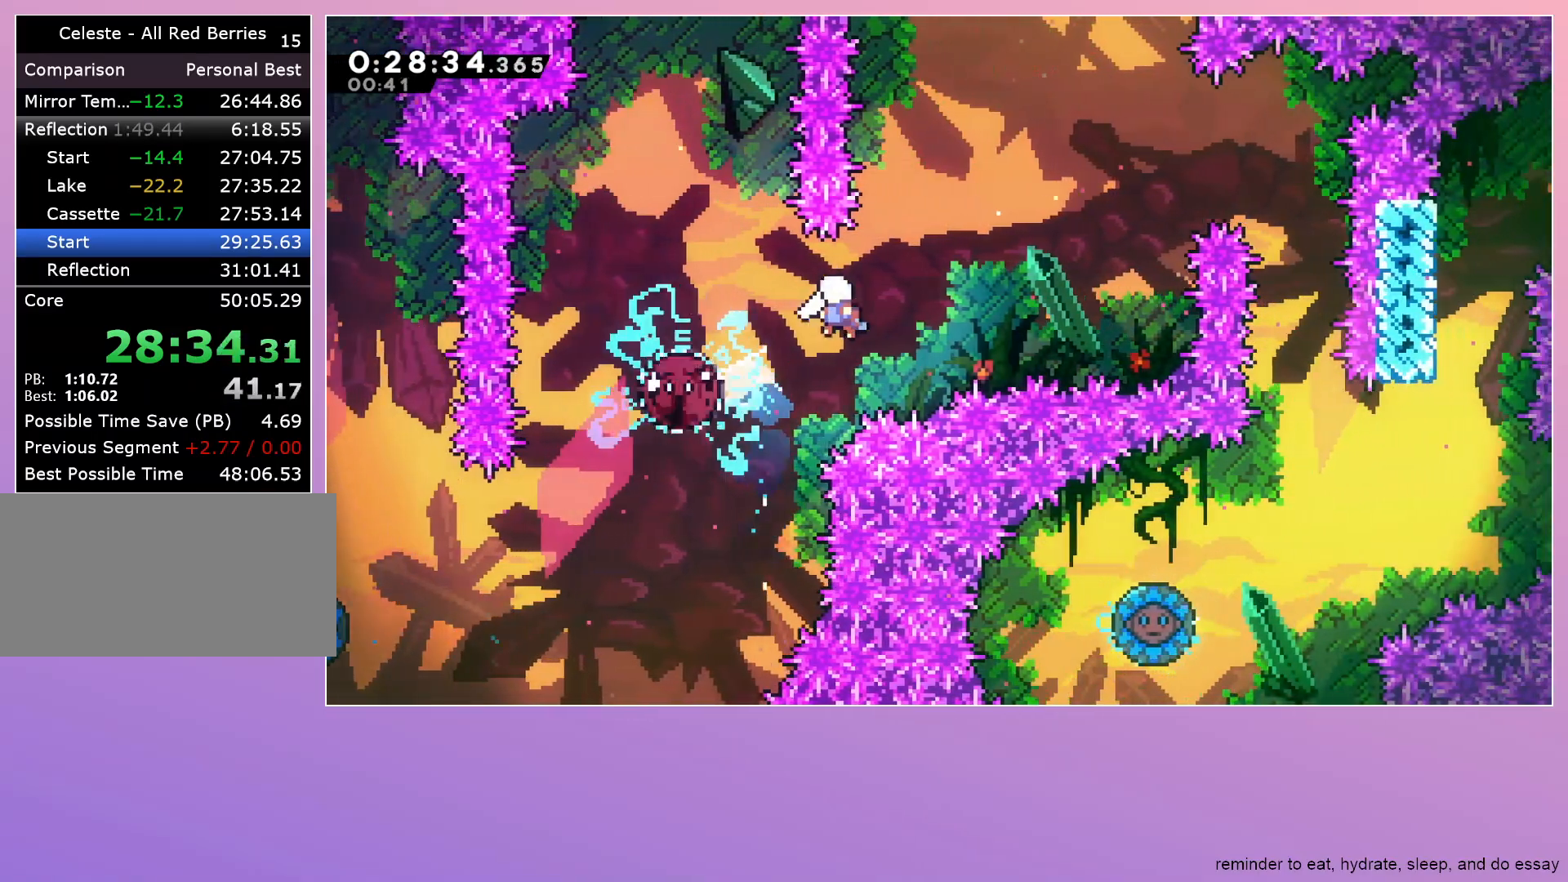
{"keys": ["right"], "events": [[117, "right", "down"], [300, "dash", "down"], [300, "up", "down"], [383, "dash", "up"], [383, "up", "up"]]}
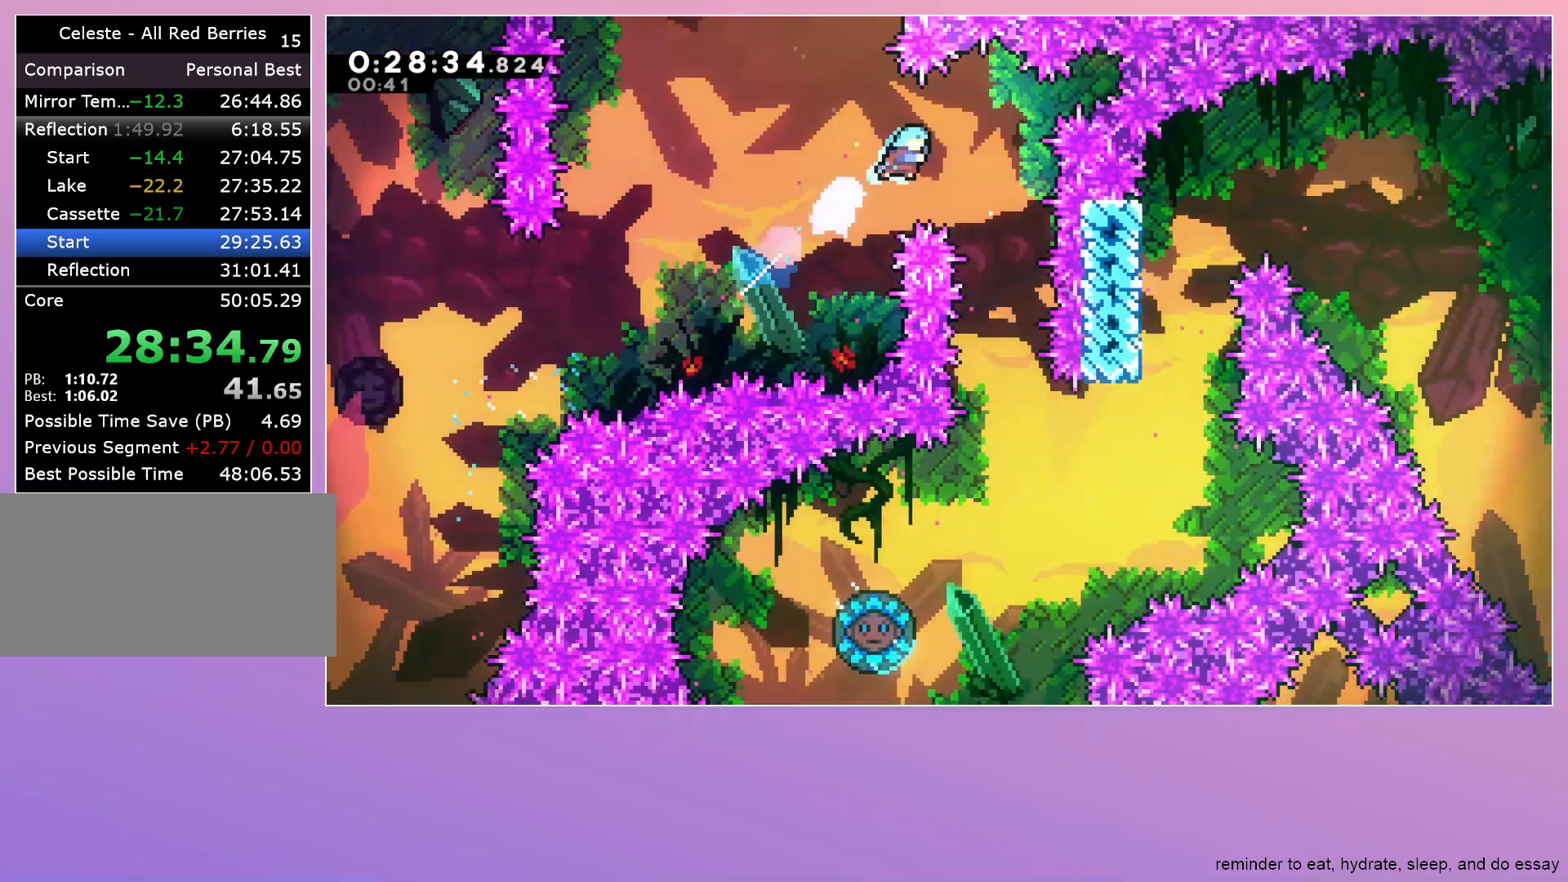
{"keys": [], "events": [[267, "right", "up"]]}
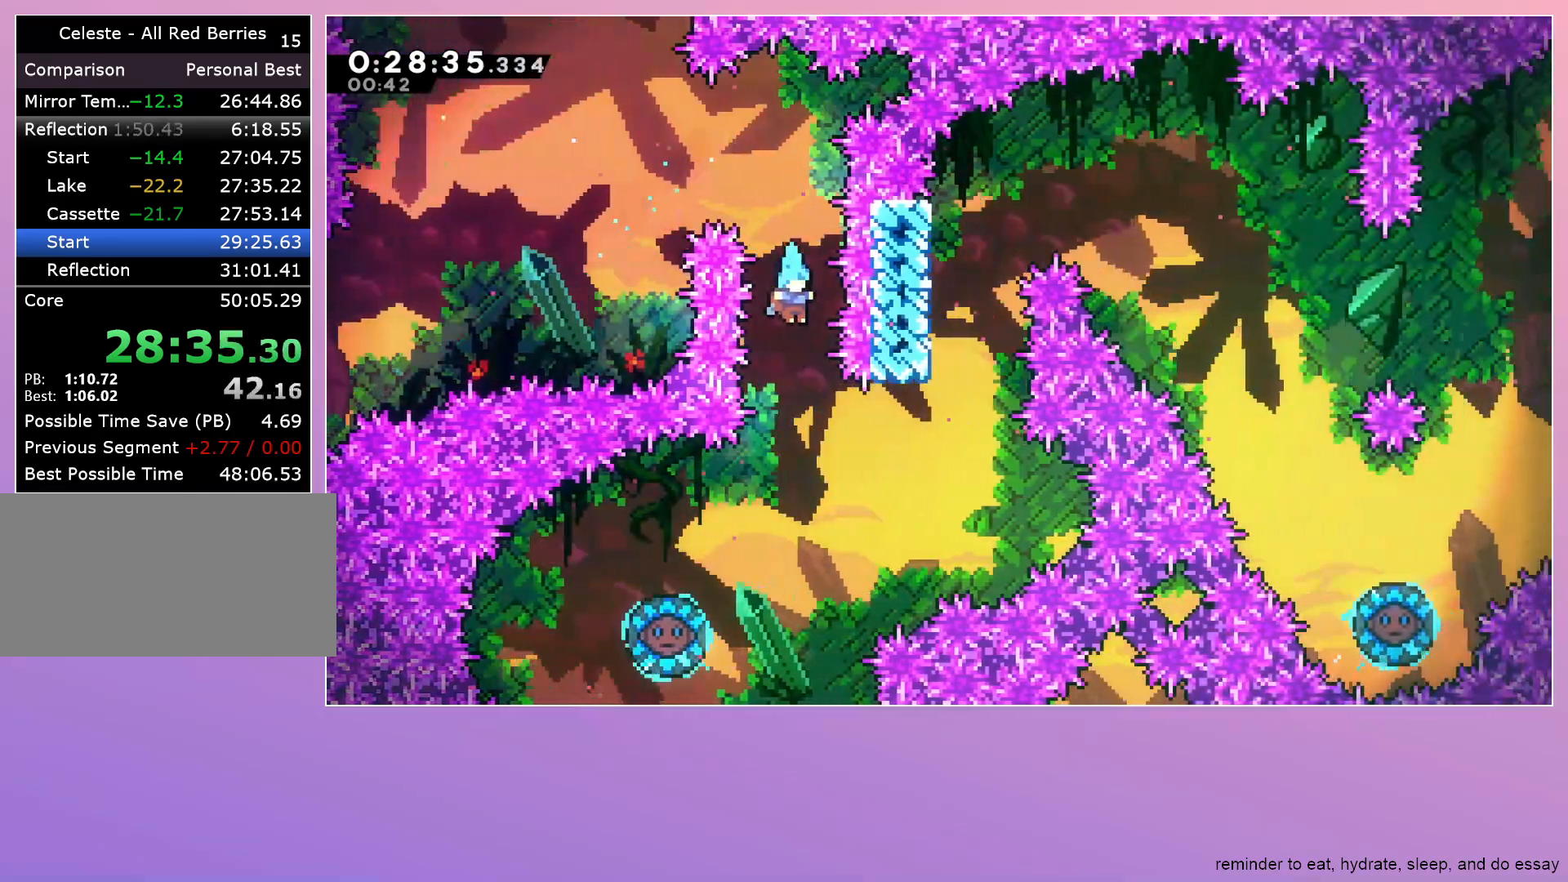
{"keys": ["left"], "events": [[183, "left", "down"]]}
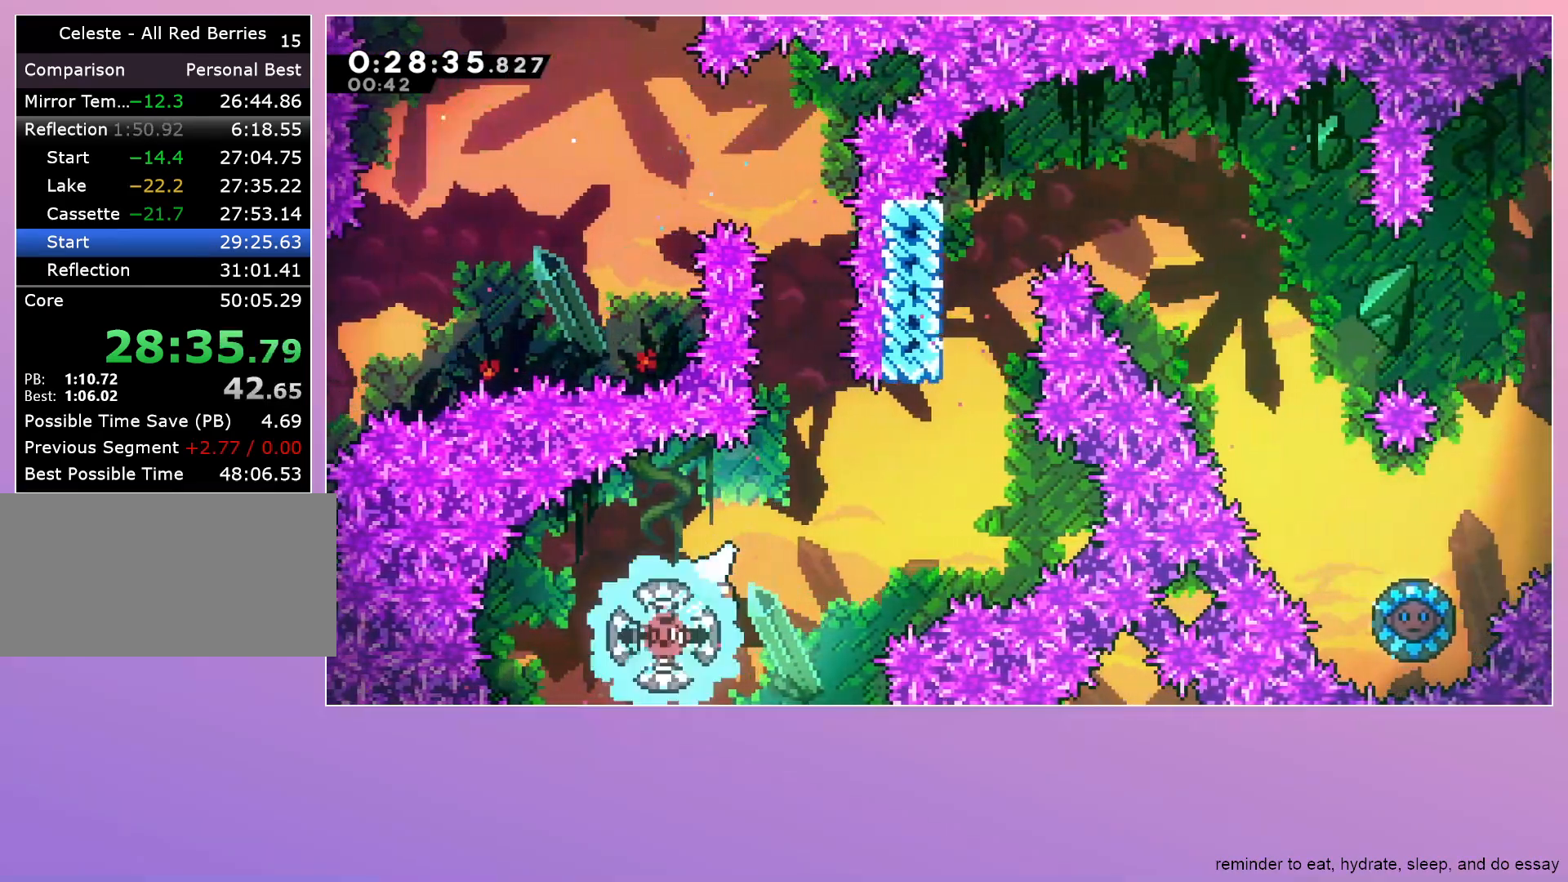
{"keys": ["dash", "up"], "events": [[17, "left", "up"], [67, "right", "down"], [433, "right", "up"], [433, "up", "down"], [483, "dash", "down"]]}
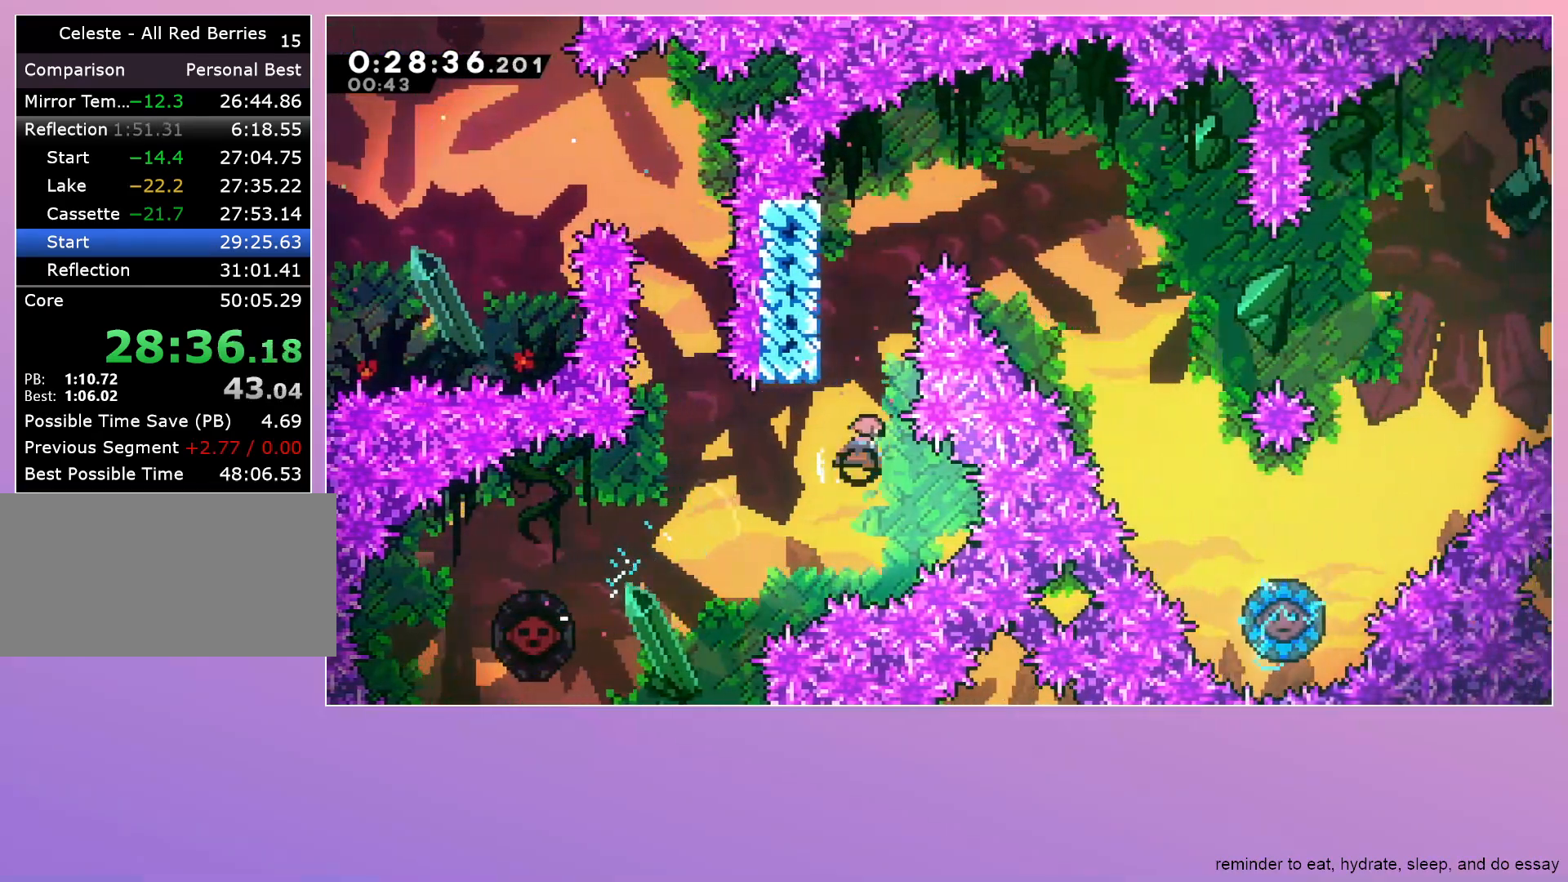
{"keys": ["grab", "left", "up"], "events": [[83, "dash", "up"], [83, "left", "down"], [83, "up", "up"], [117, "grab", "down"], [400, "up", "down"]]}
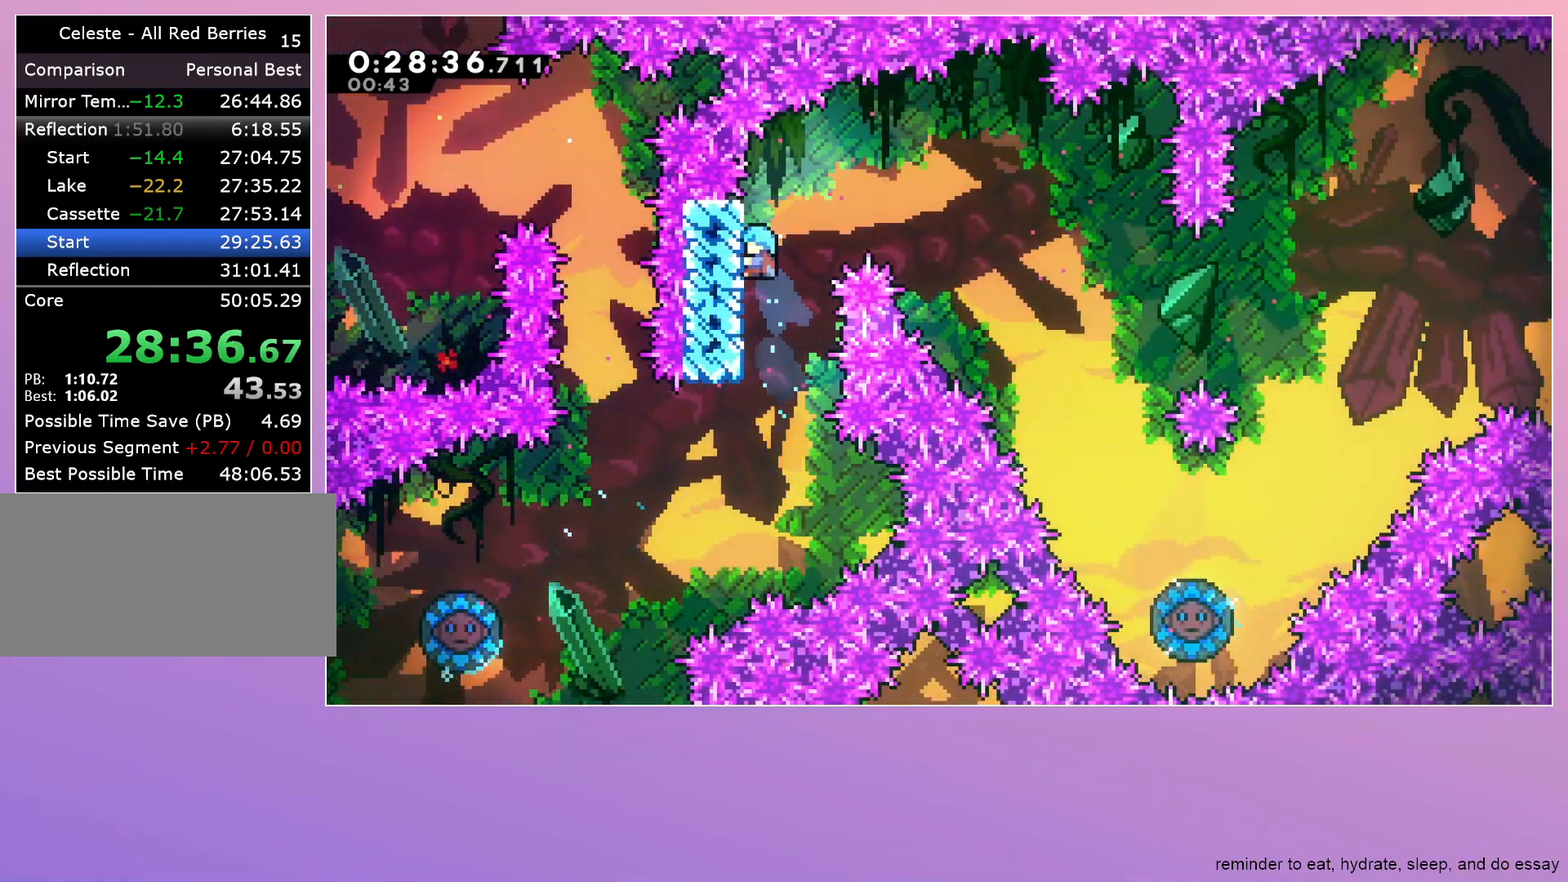
{"keys": ["grab", "jump", "right"], "events": [[50, "left", "up"], [83, "right", "down"], [83, "up", "up"], [183, "jump", "down"]]}
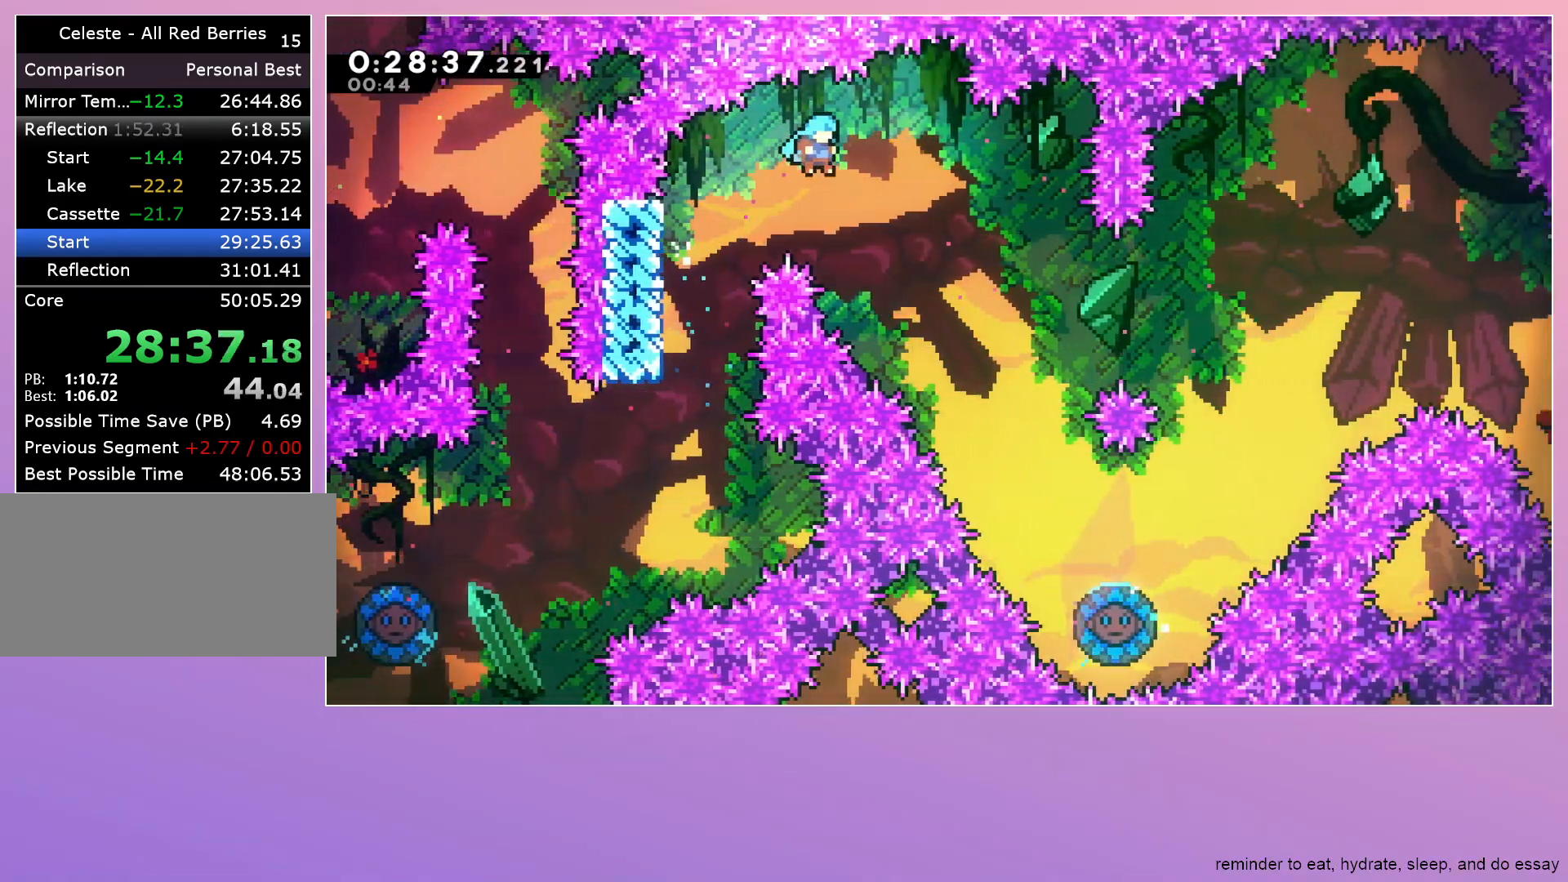
{"keys": ["grab", "jump", "right"], "events": []}
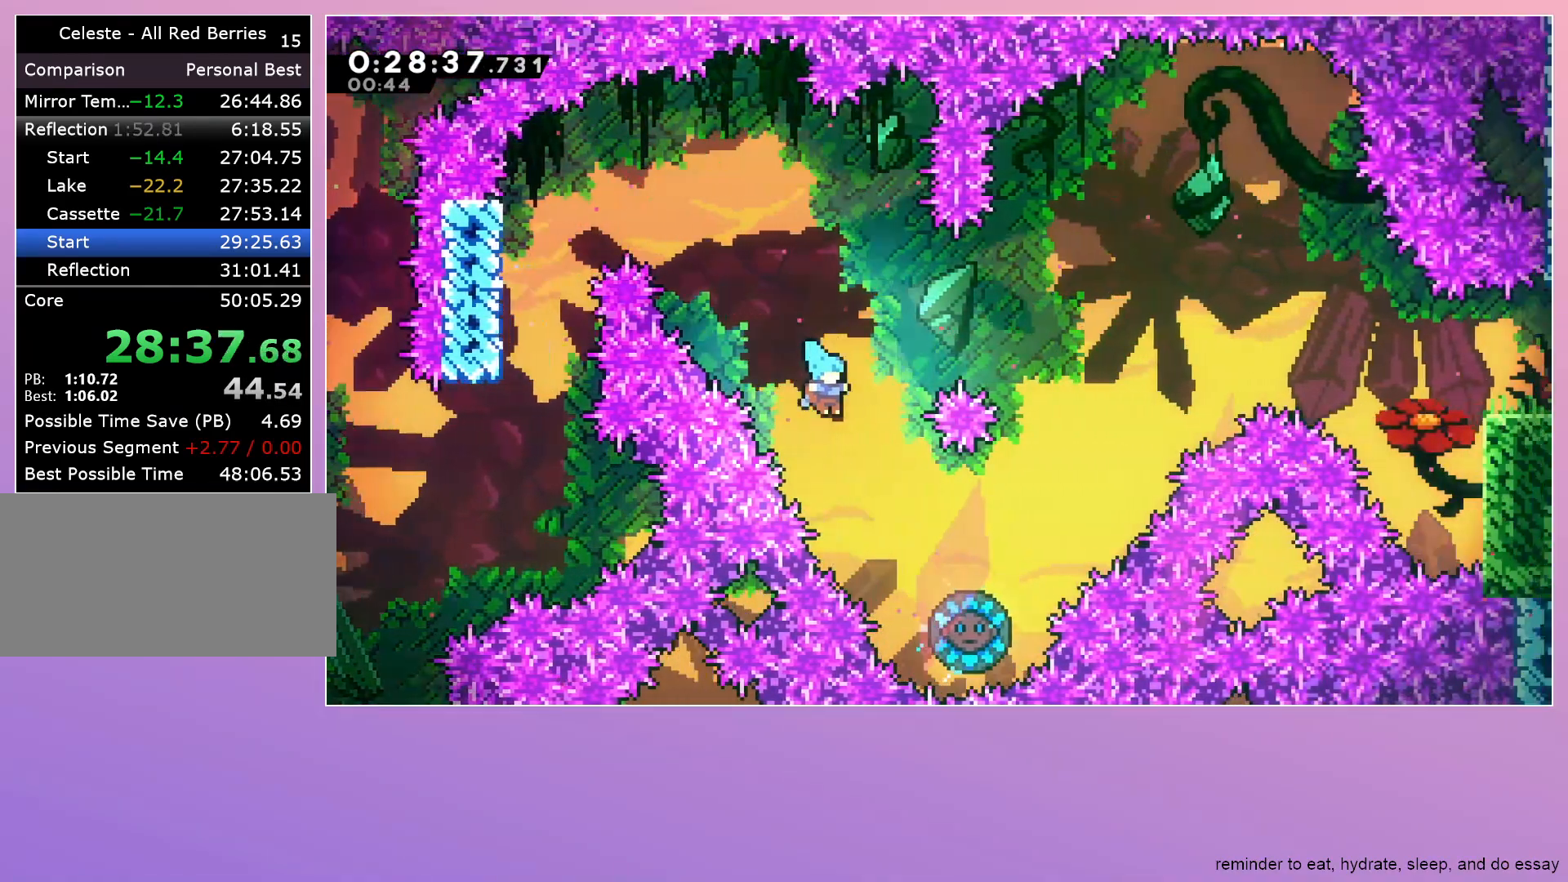
{"keys": ["jump", "right"], "events": [[267, "grab", "up"]]}
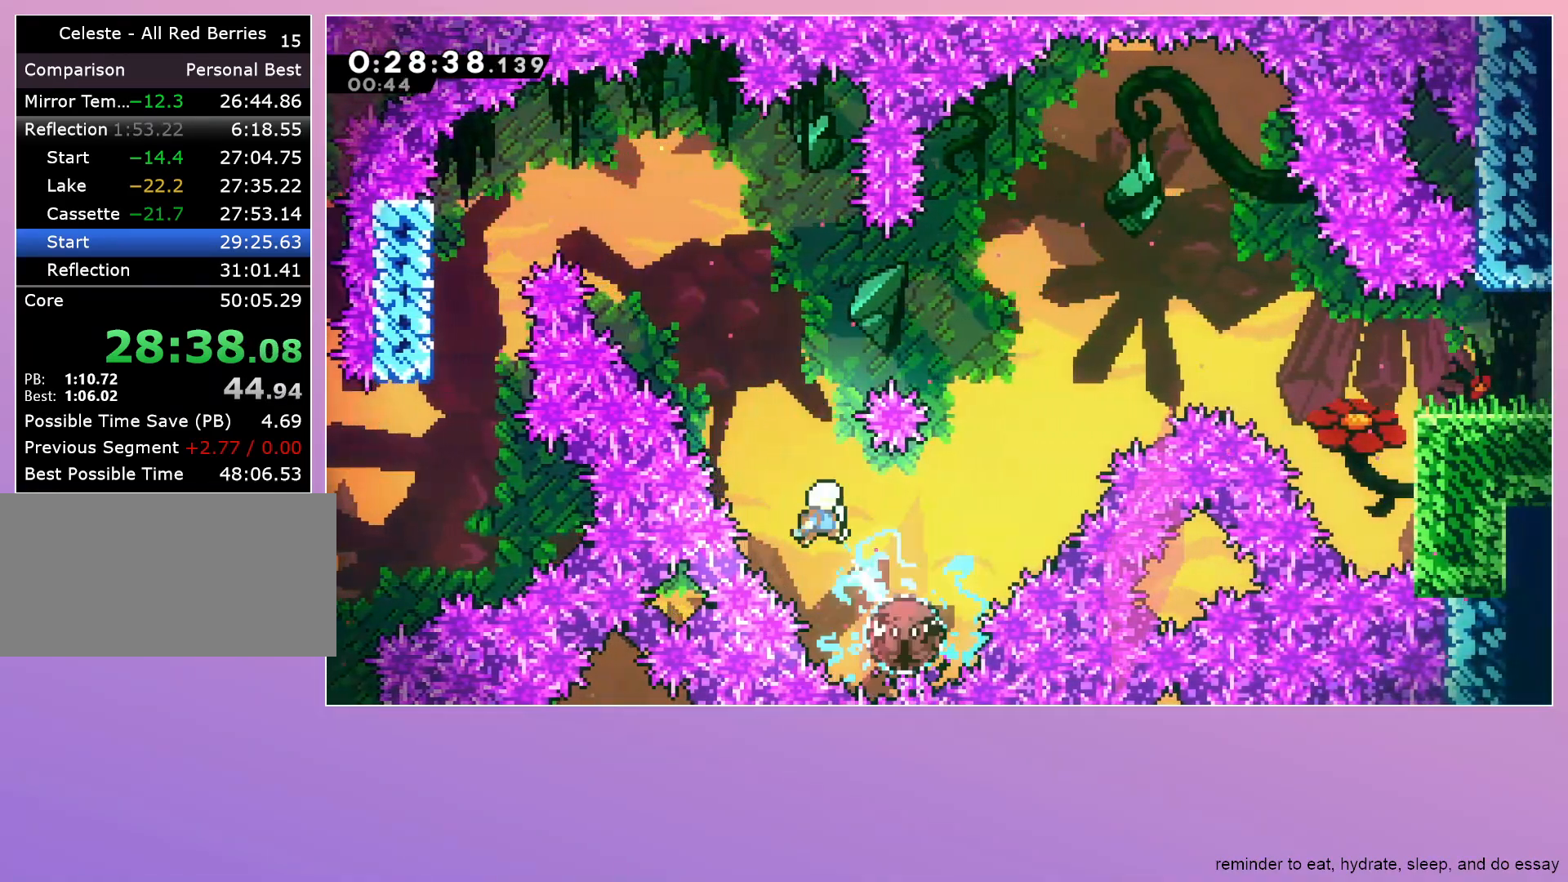
{"keys": ["jump", "right"], "events": [[150, "up", "down"], [183, "dash", "down"], [333, "up", "up"], [383, "dash", "up"]]}
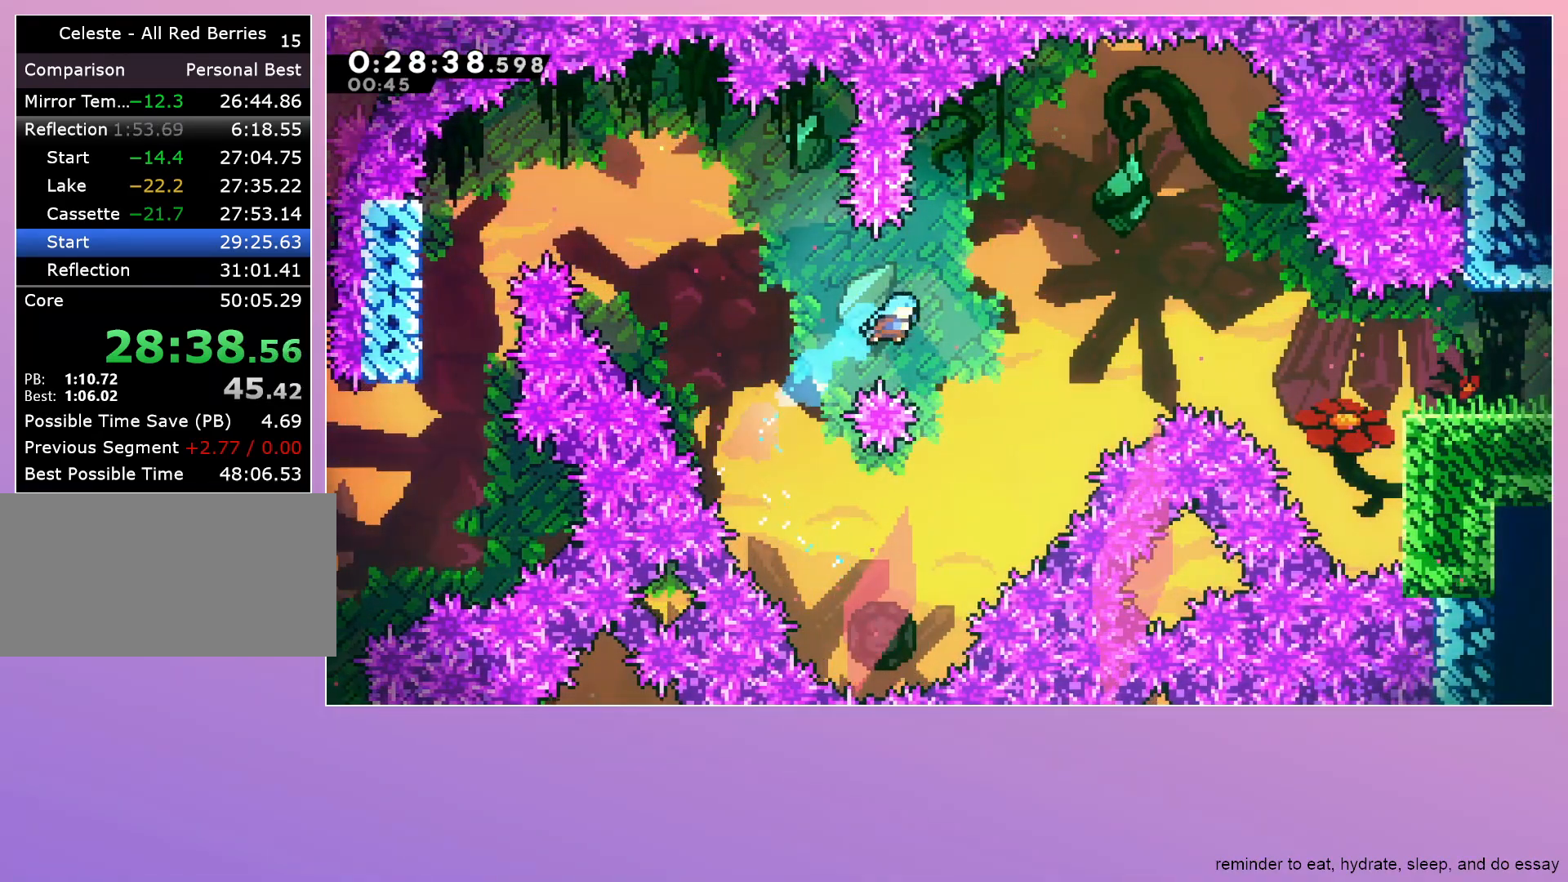
{"keys": ["left"], "events": [[200, "jump", "up"], [200, "right", "up"], [400, "left", "down"]]}
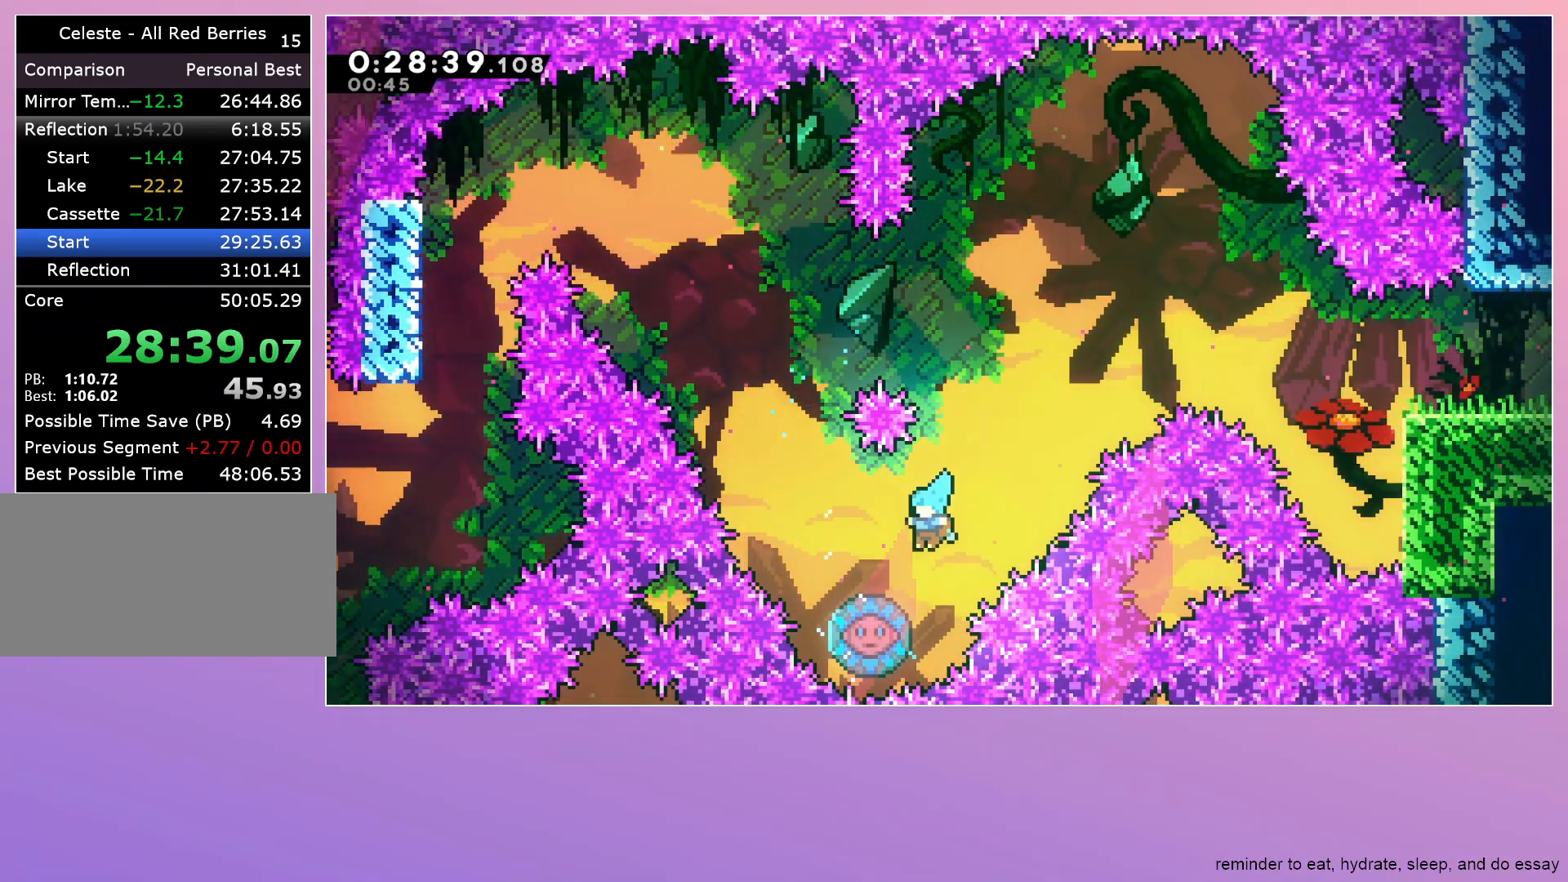
{"keys": ["right"], "events": [[167, "left", "up"], [167, "right", "down"]]}
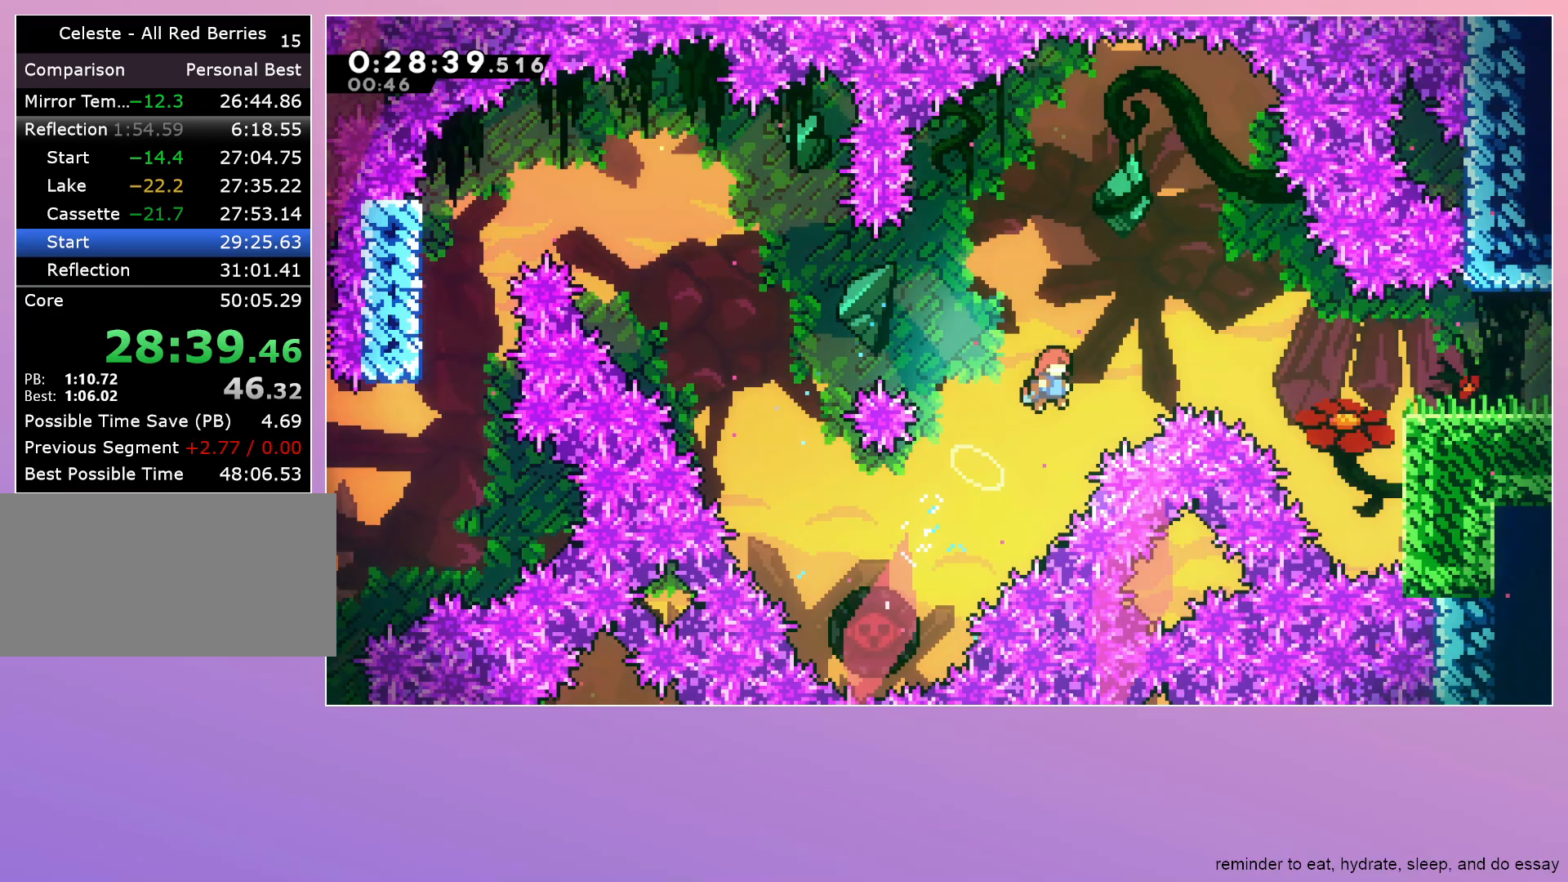
{"keys": ["grab", "right"], "events": [[133, "dash", "down"], [133, "up", "down"], [233, "dash", "up"], [233, "up", "up"], [467, "grab", "down"]]}
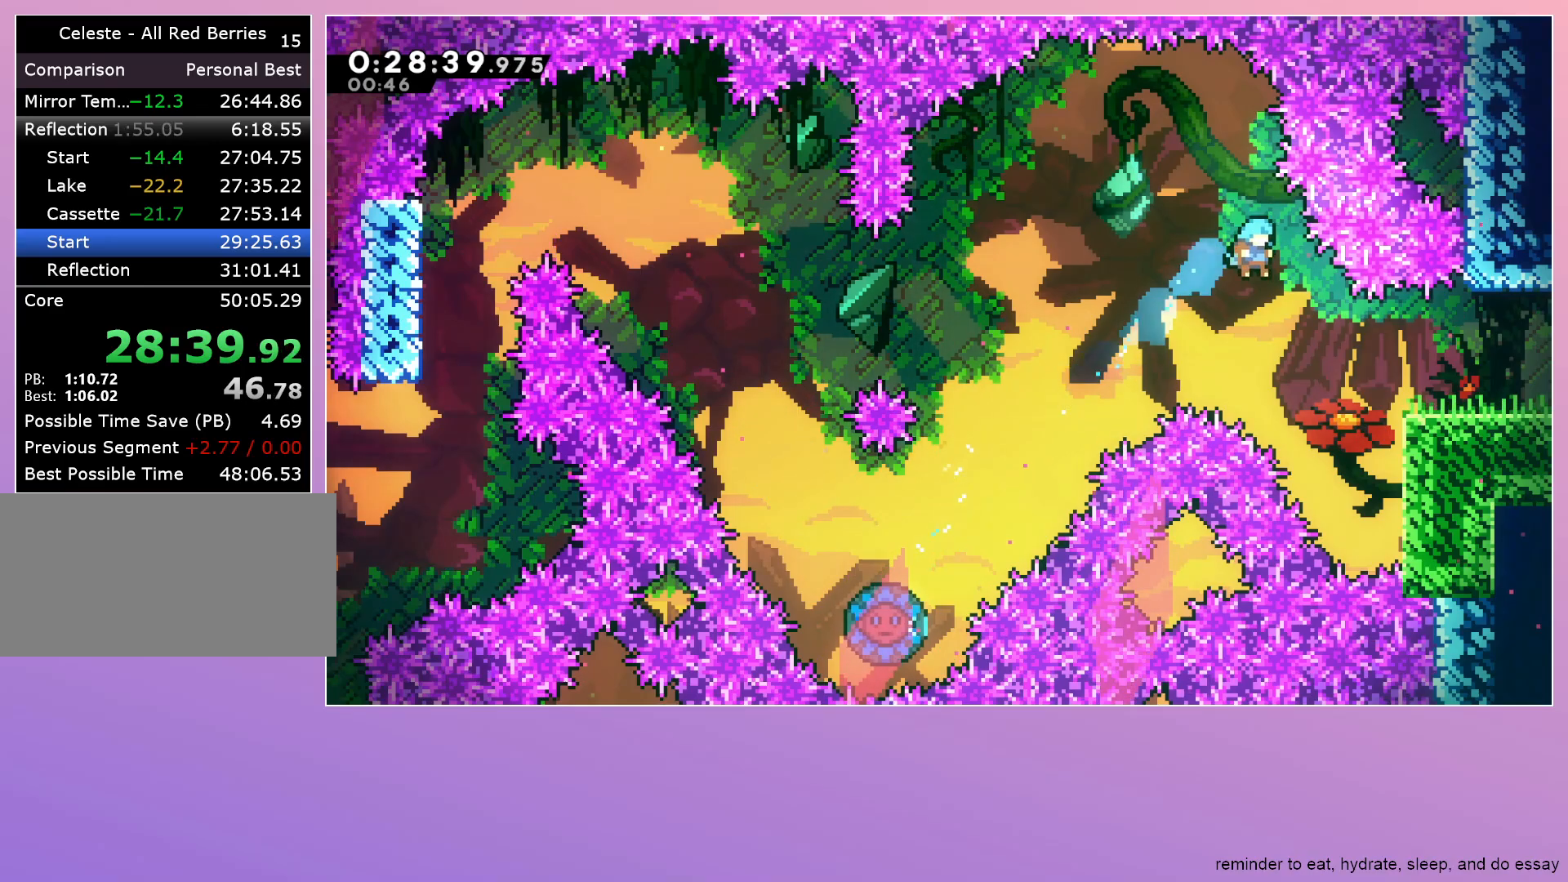
{"keys": ["grab", "right"], "events": [[433, "jump", "down"], [483, "jump", "up"]]}
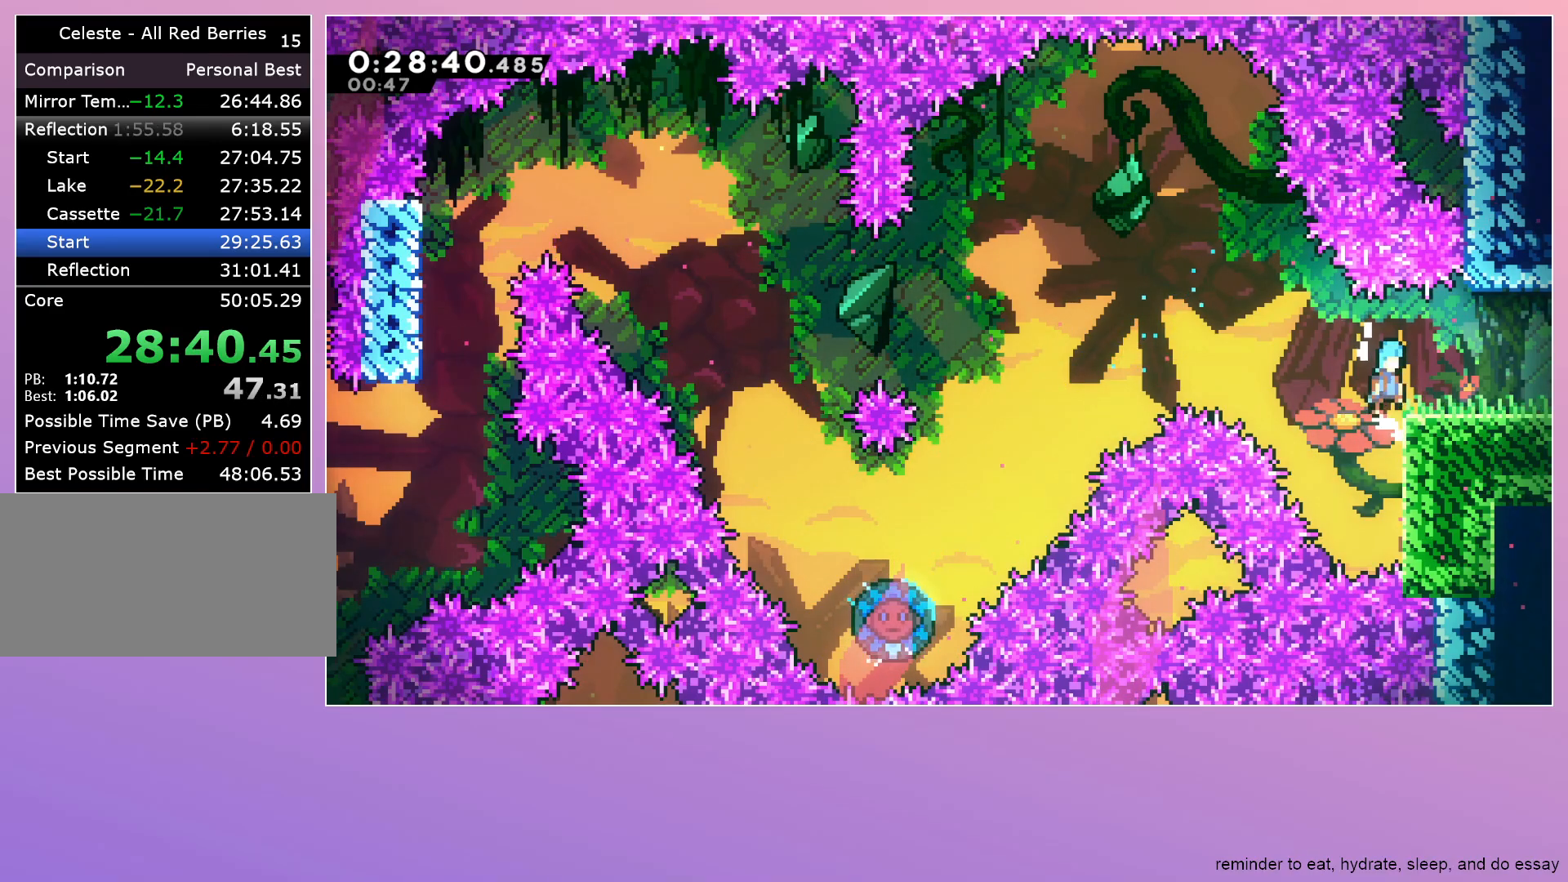
{"keys": ["right"], "events": [[217, "dash", "down"], [300, "dash", "up"], [417, "grab", "up"]]}
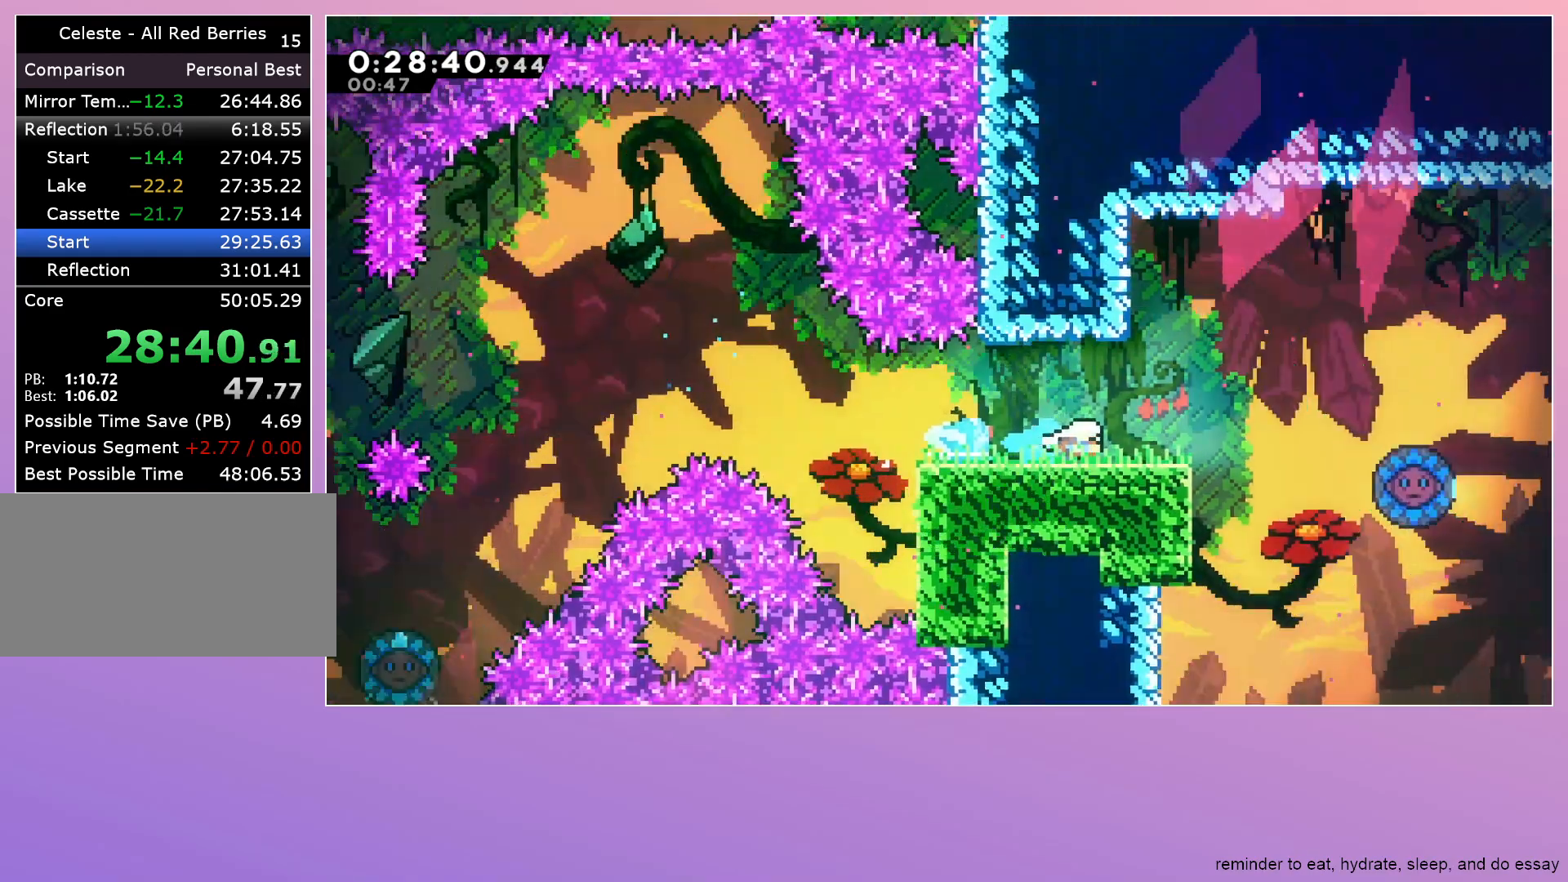
{"keys": ["right"], "events": []}
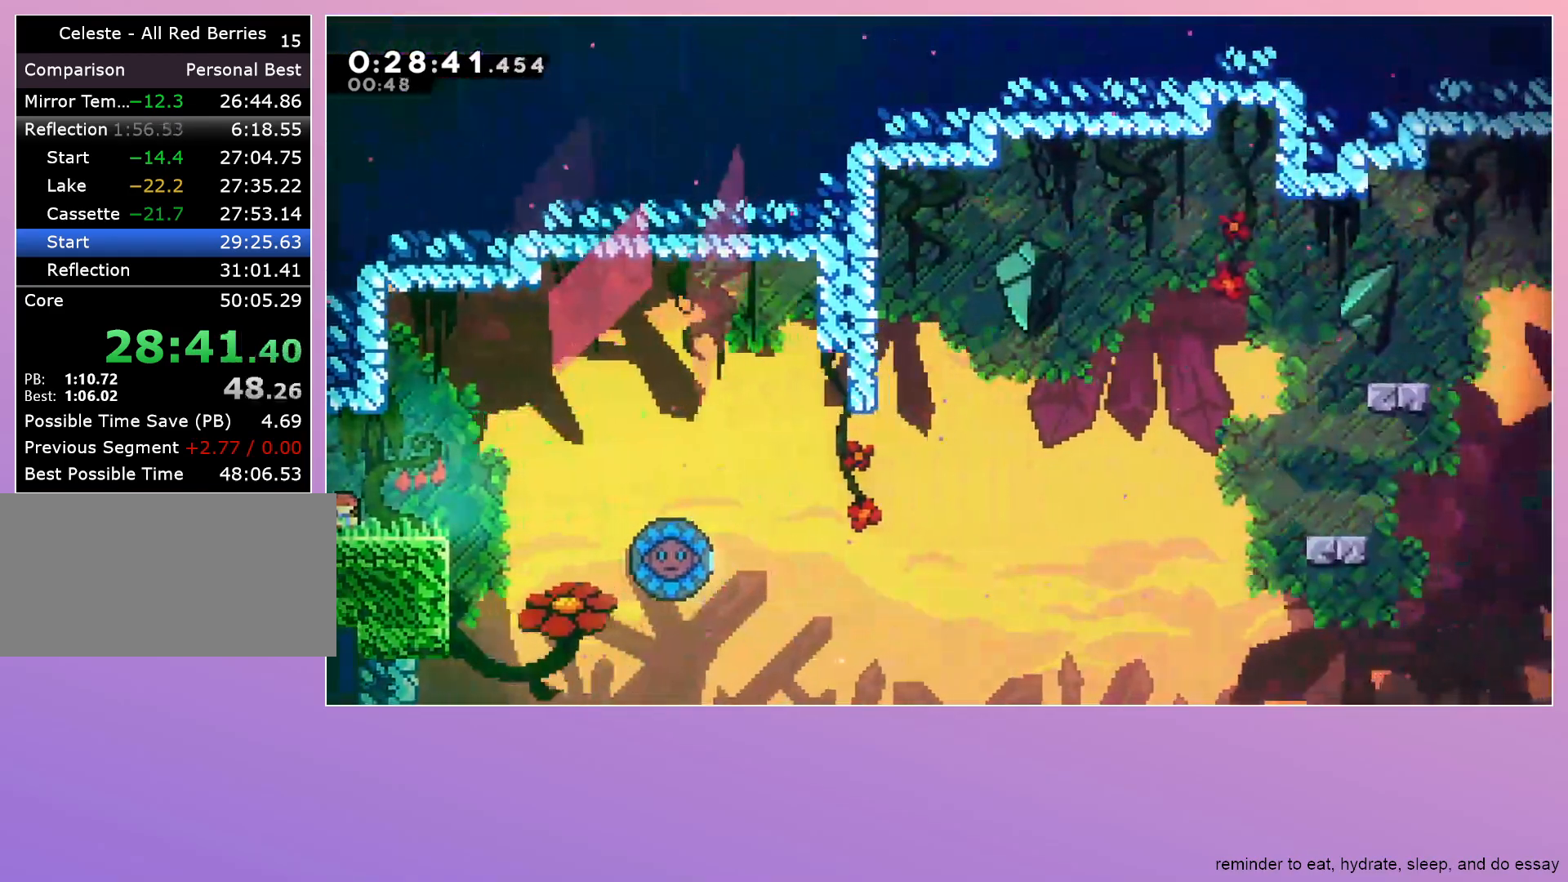
{"keys": [], "events": [[67, "jump", "down"], [333, "jump", "up"], [433, "right", "up"]]}
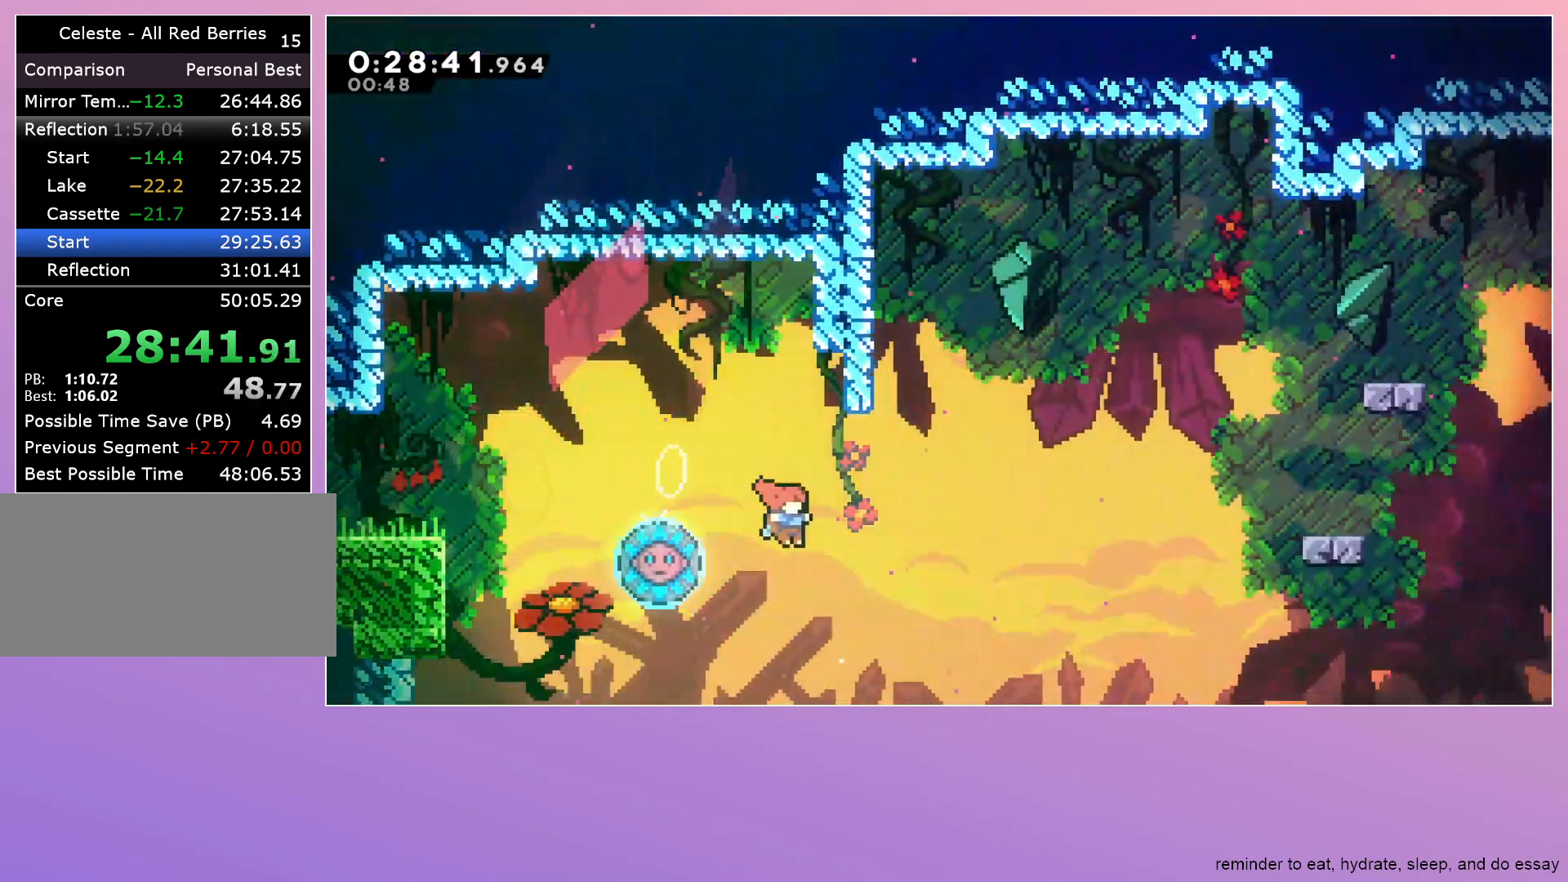
{"keys": ["right"], "events": [[83, "dash", "down"], [83, "left", "down"], [167, "left", "up"], [217, "dash", "up"], [267, "right", "down"]]}
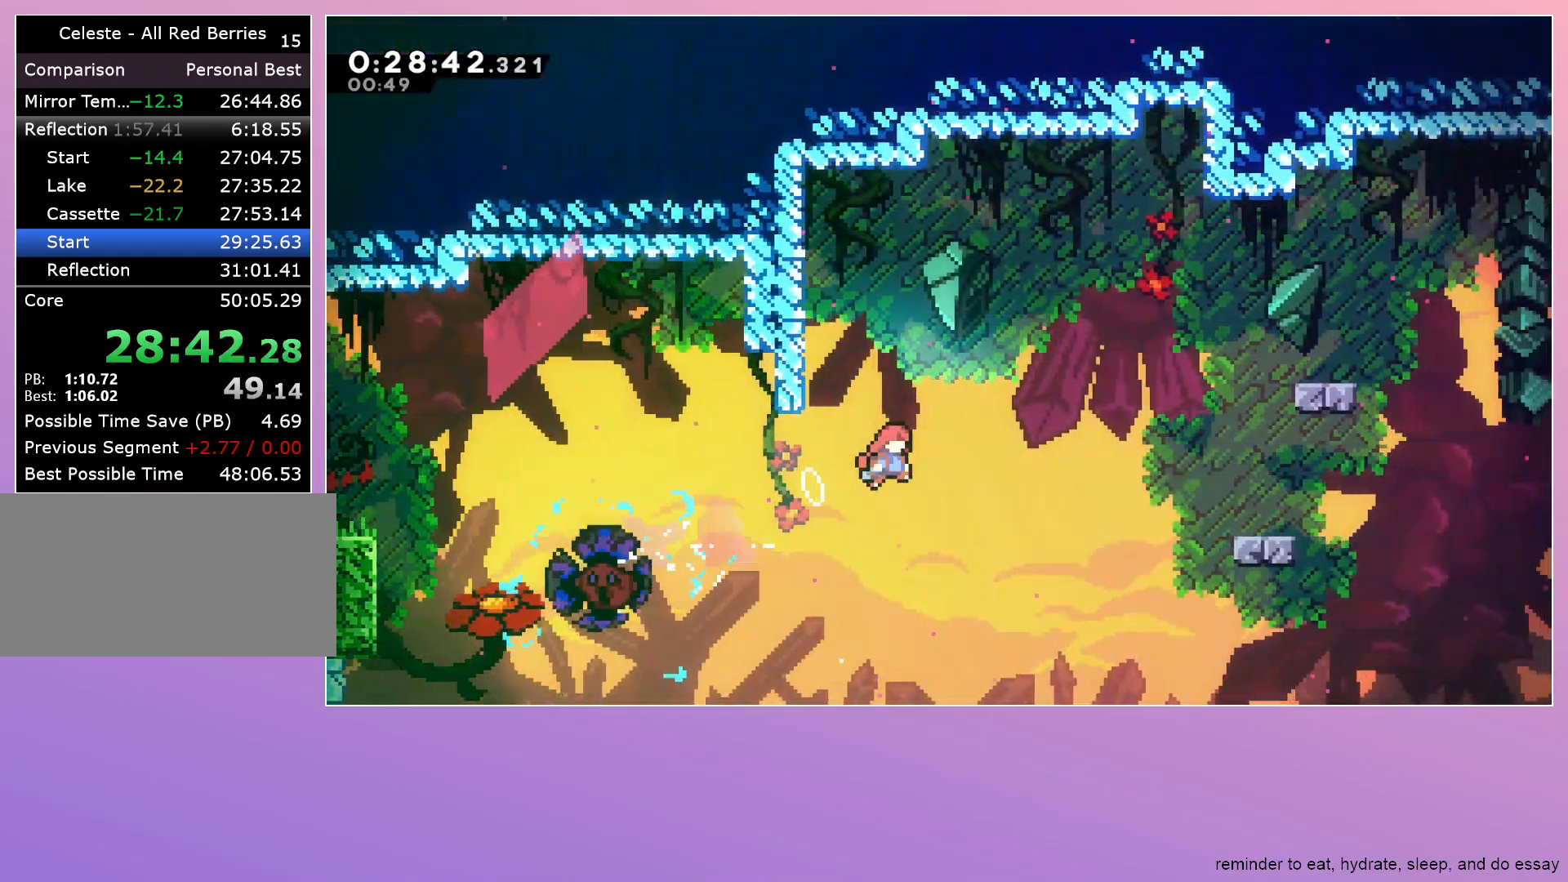
{"keys": ["dash", "right"], "events": [[317, "dash", "down"], [317, "down", "down"], [433, "down", "up"]]}
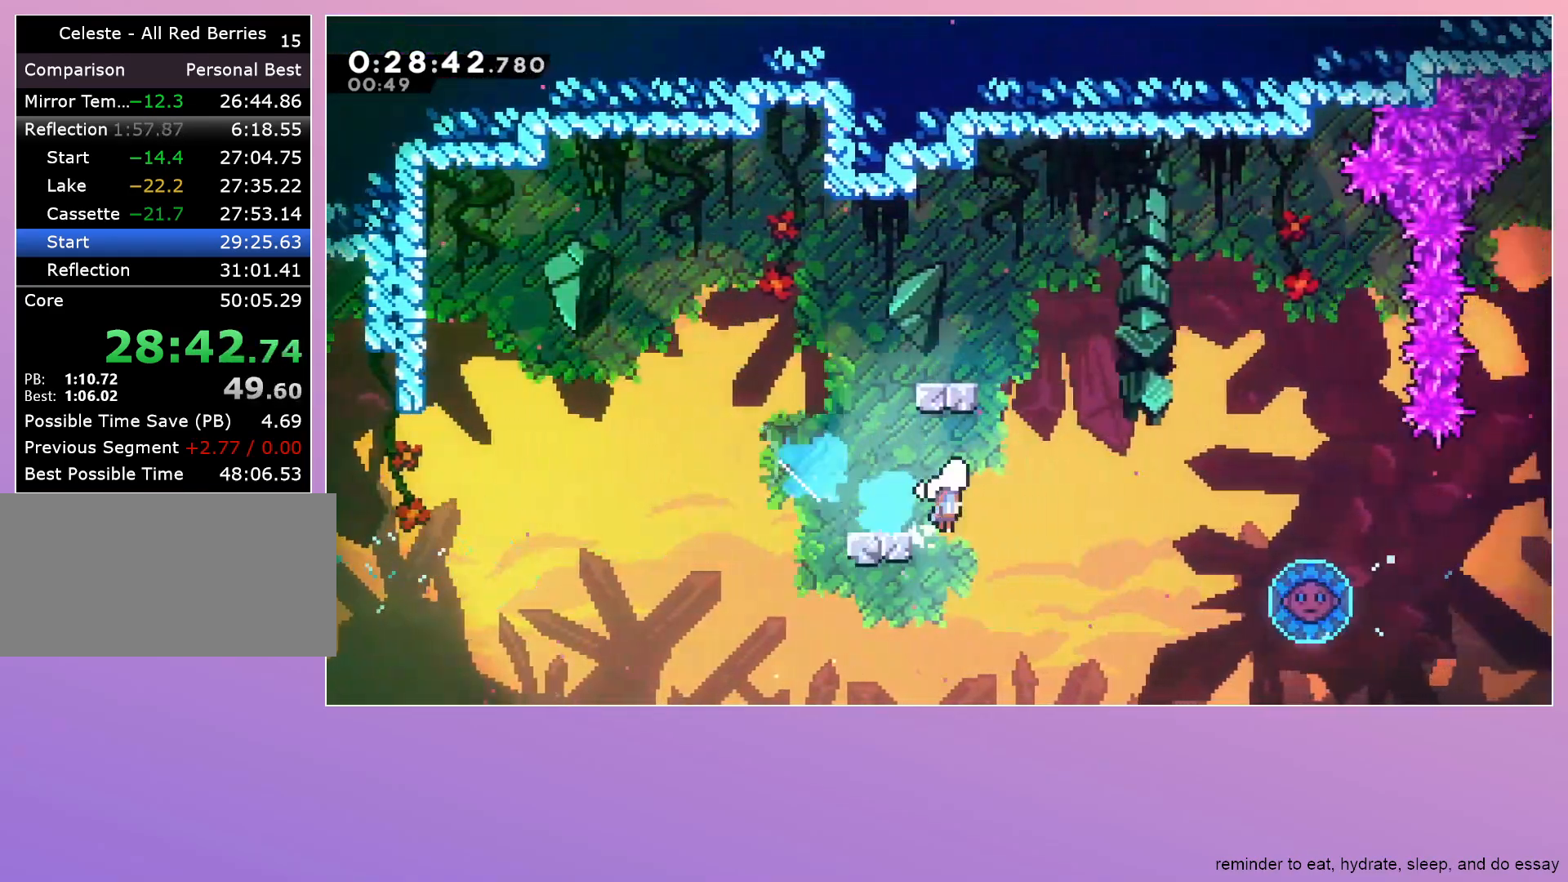
{"keys": ["dash", "left"], "events": [[17, "jump", "down"], [117, "dash", "up"], [150, "jump", "up"], [300, "right", "up"], [483, "dash", "down"], [483, "left", "down"]]}
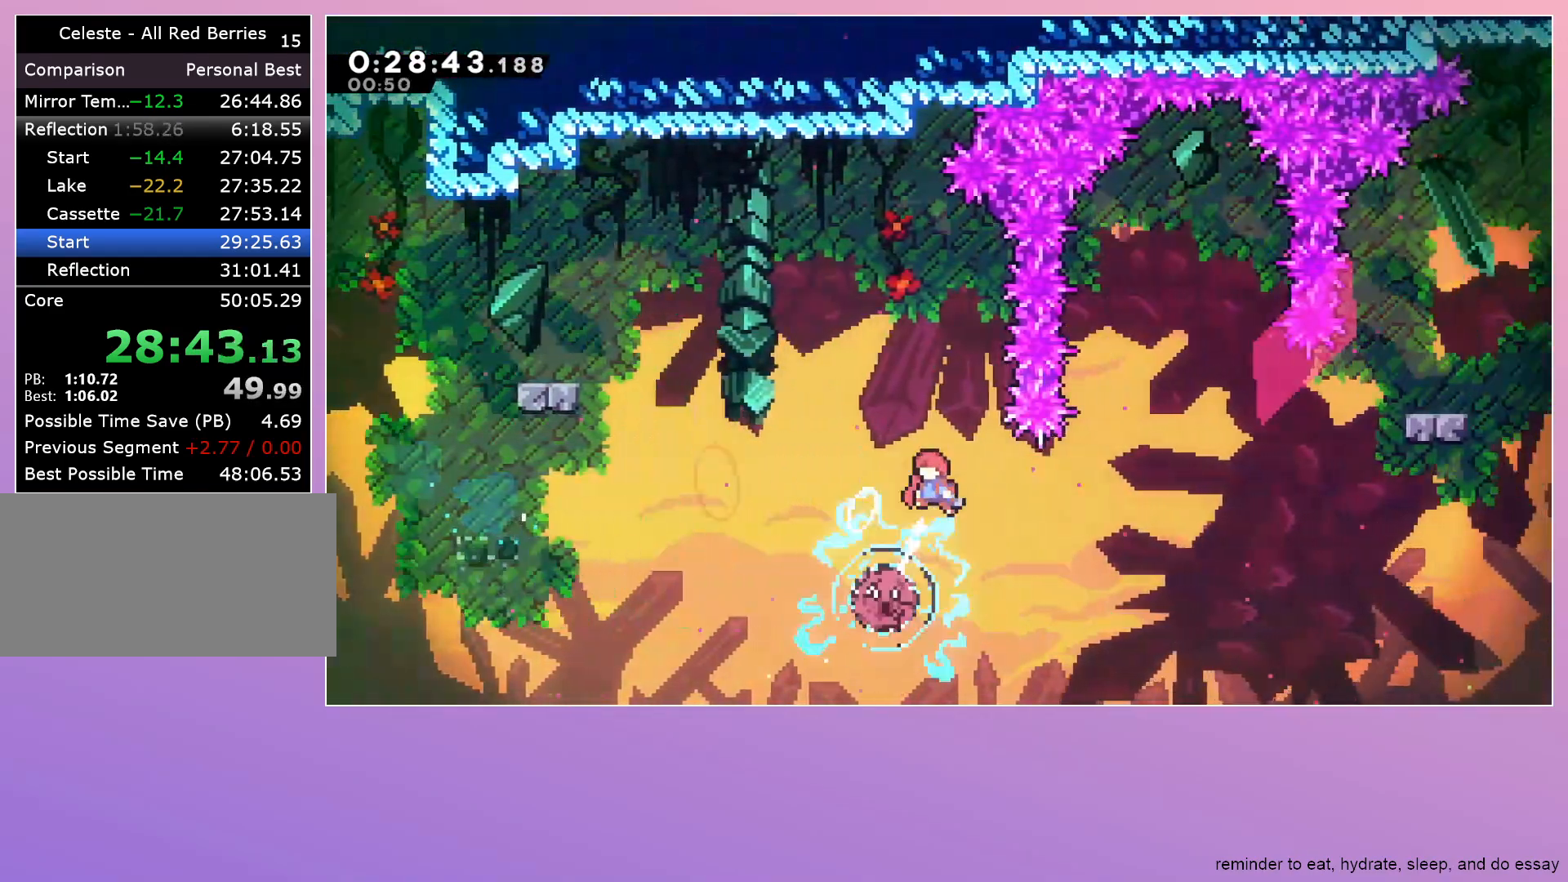
{"keys": ["left"], "events": [[83, "dash", "up"], [83, "left", "up"], [450, "left", "down"]]}
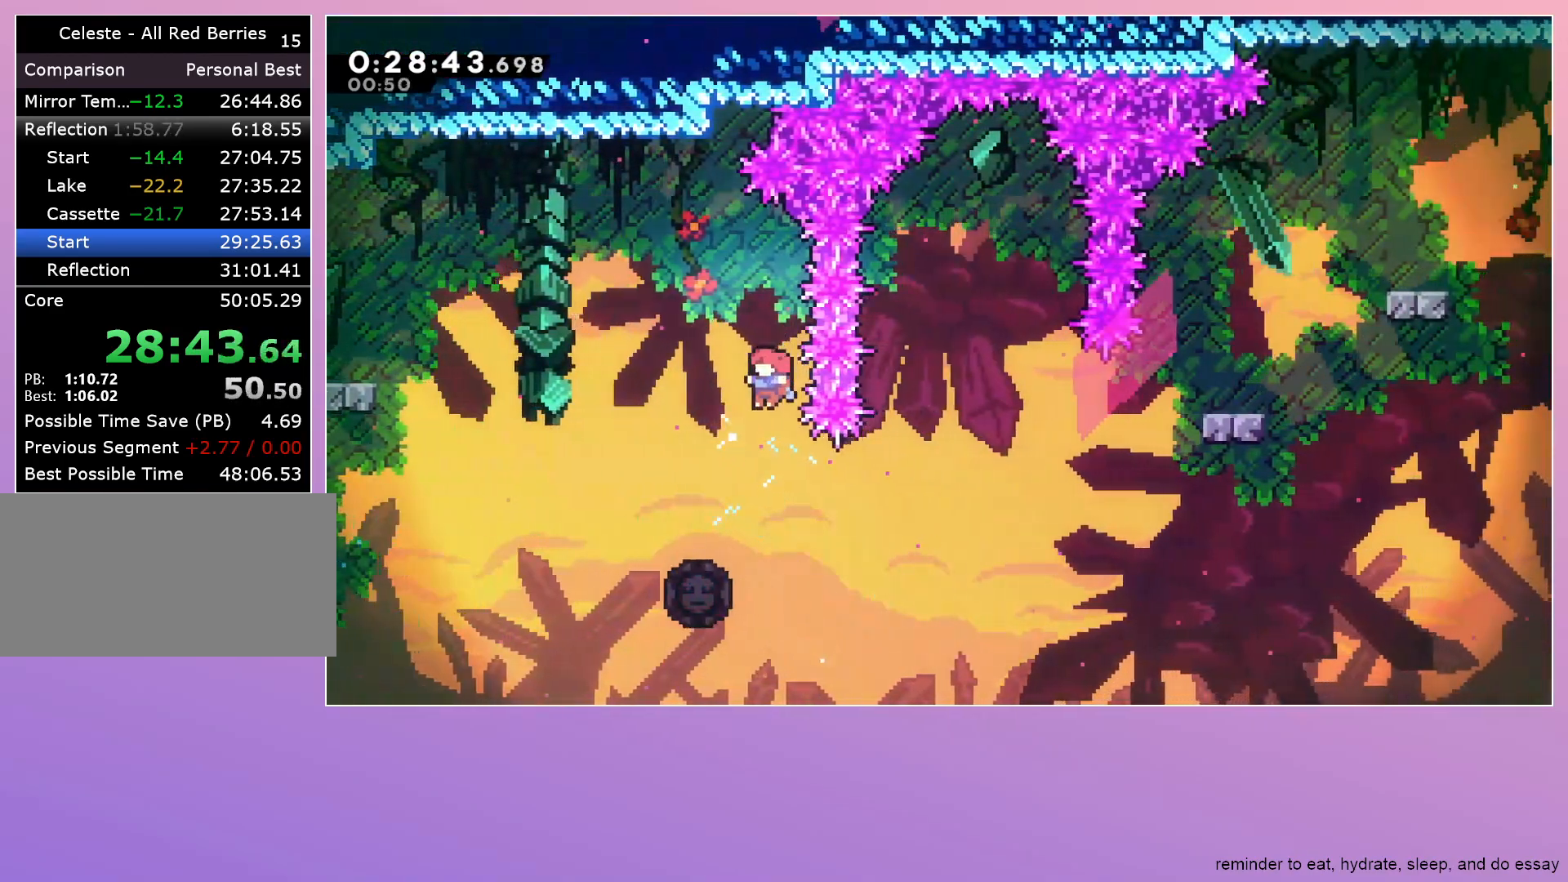
{"keys": ["dash", "left"], "events": [[50, "left", "up"], [100, "right", "down"], [367, "right", "up"], [417, "left", "down"], [467, "dash", "down"]]}
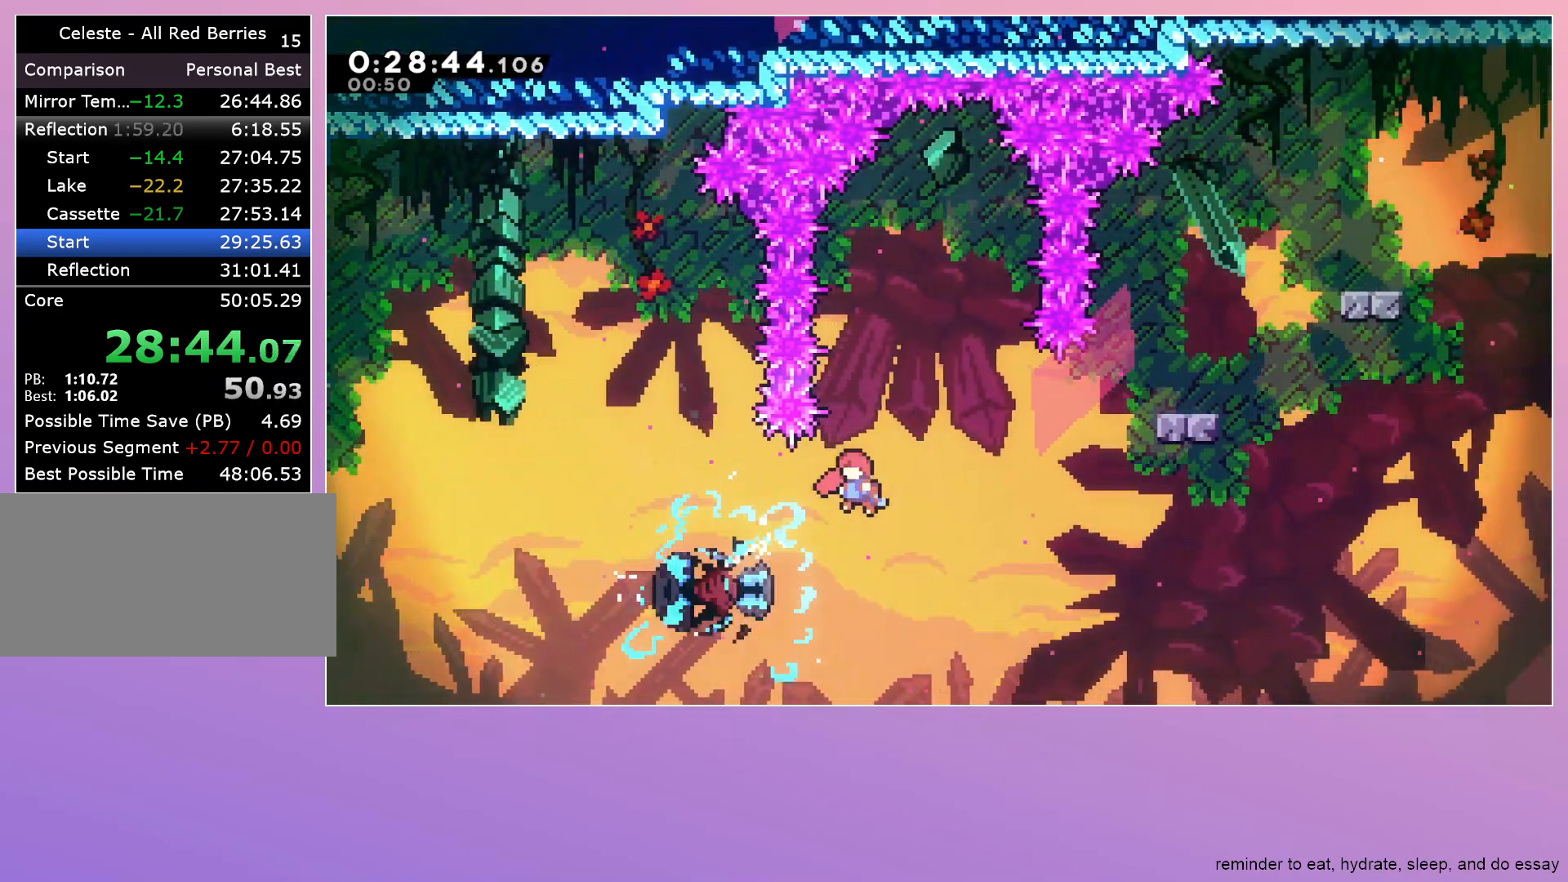
{"keys": ["dash", "up"], "events": [[67, "left", "up"], [100, "dash", "up"], [483, "dash", "down"], [483, "up", "down"]]}
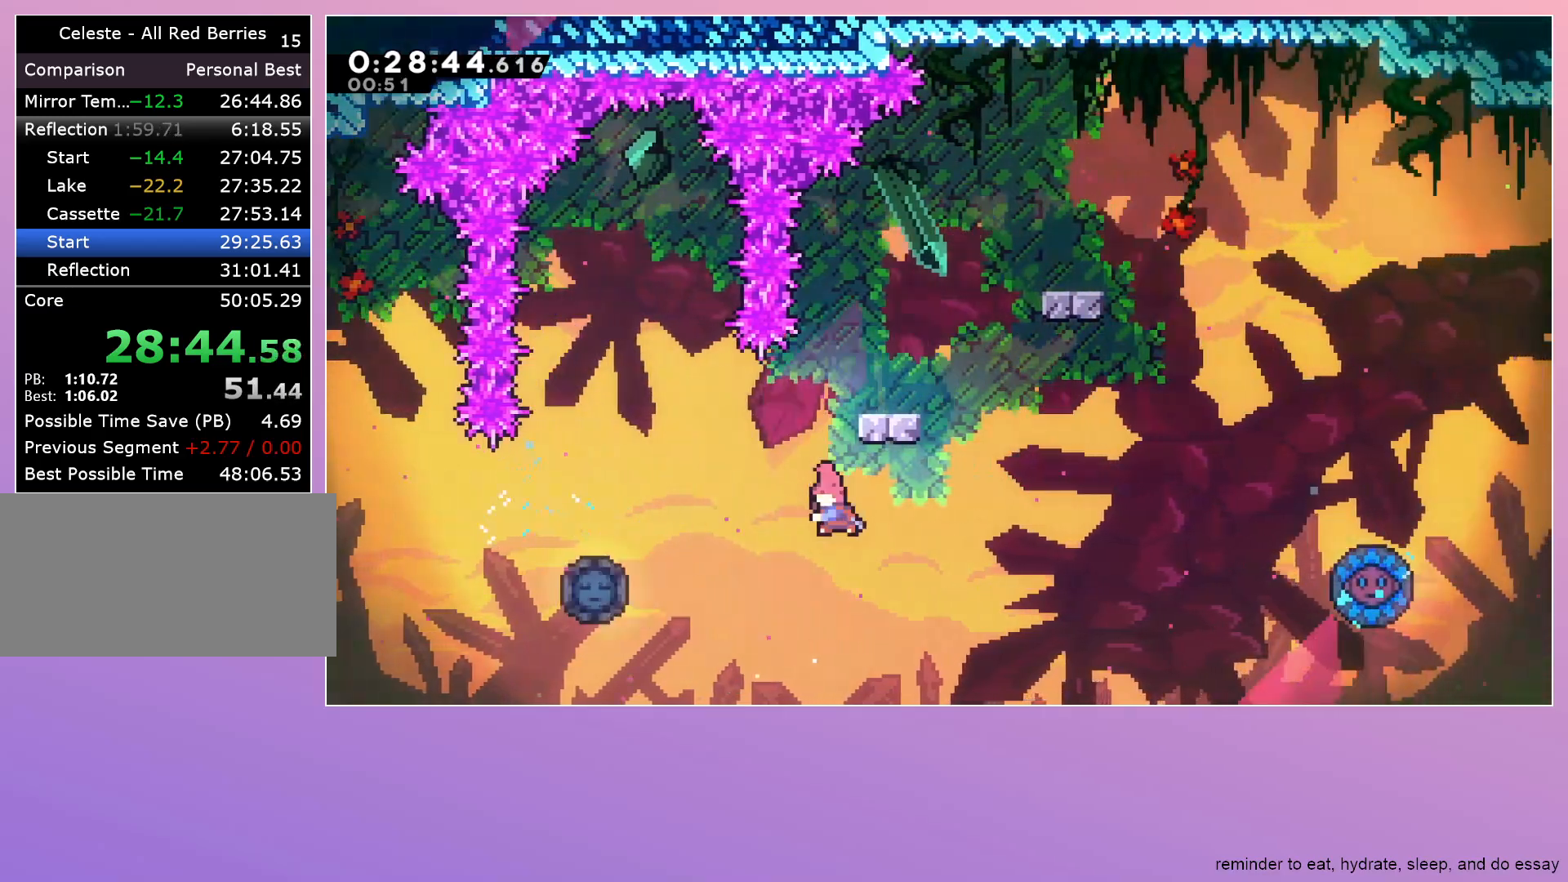
{"keys": [], "events": [[133, "dash", "up"], [133, "up", "up"], [367, "right", "down"], [500, "right", "up"]]}
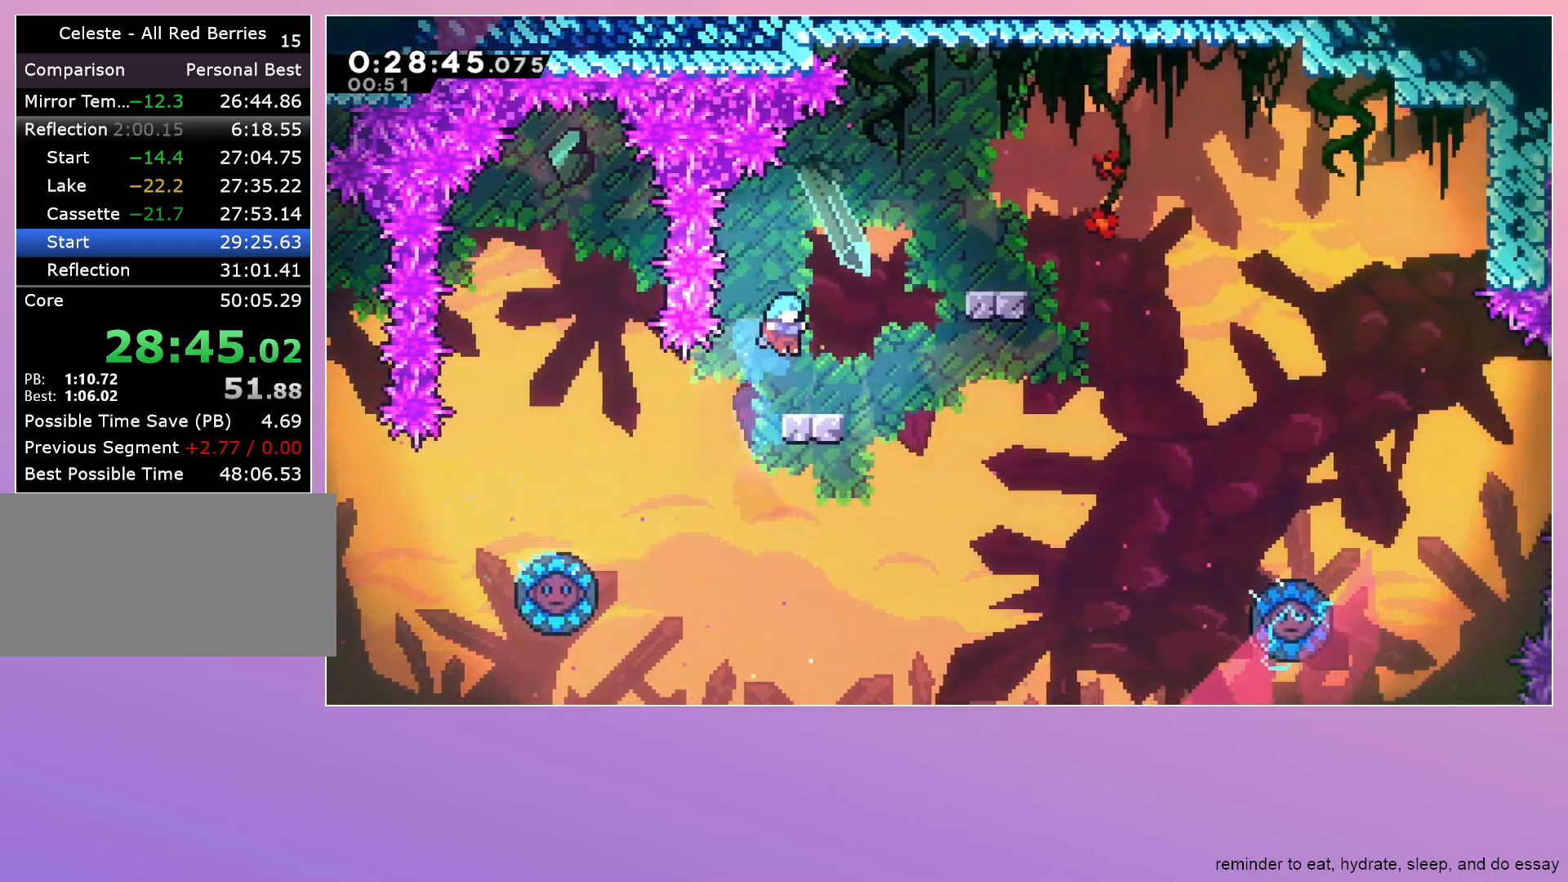
{"keys": ["grab", "jump", "right"], "events": [[100, "grab", "down"], [100, "right", "down"], [283, "jump", "down"]]}
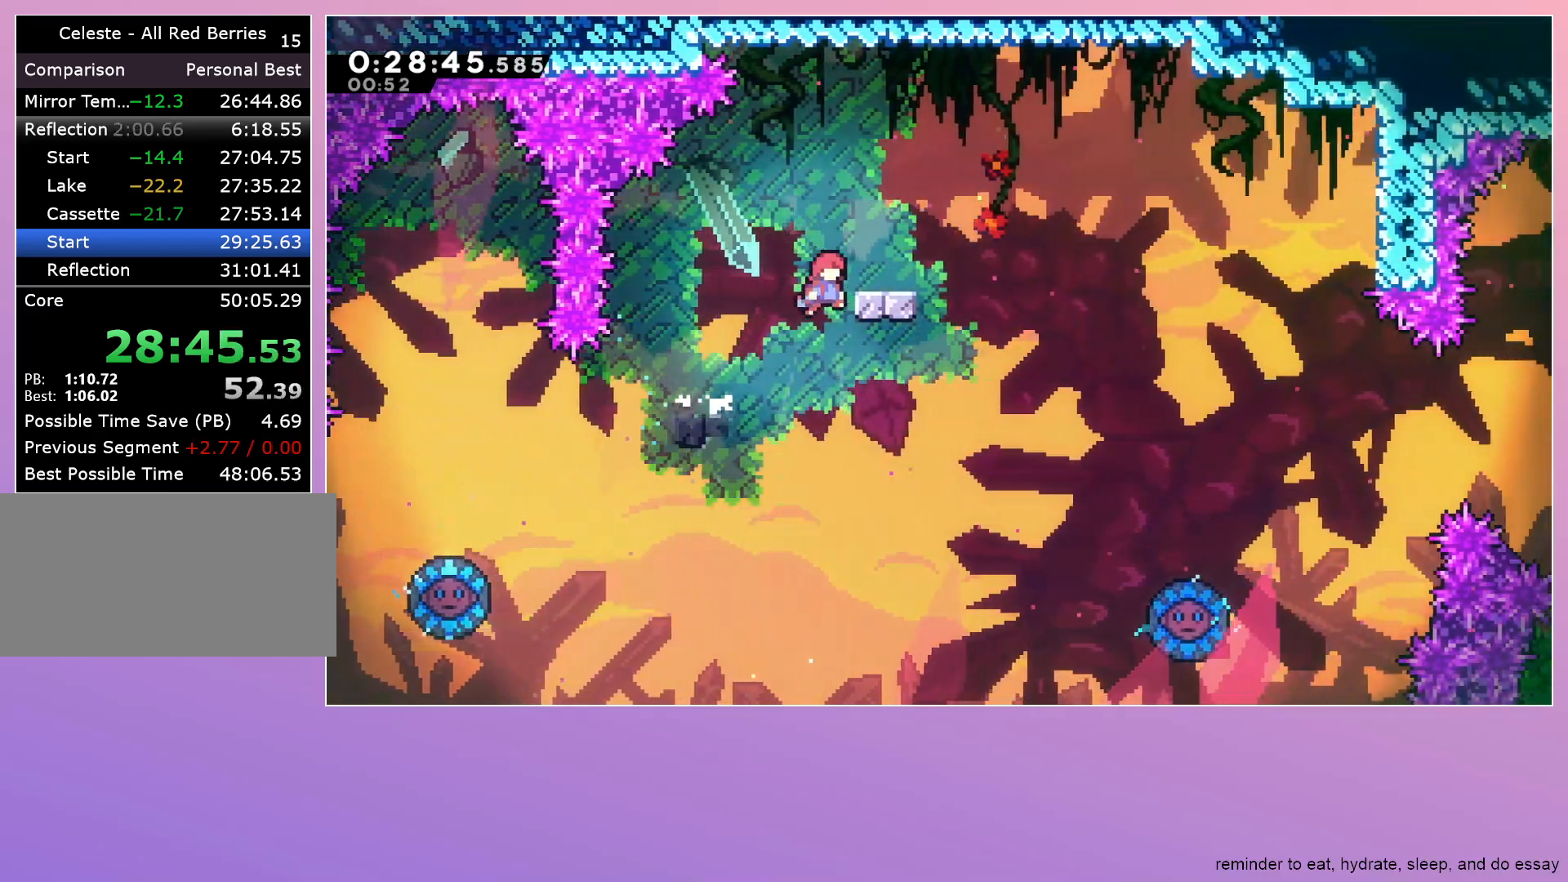
{"keys": ["jump", "right"], "events": [[67, "jump", "up"], [67, "right", "up"], [150, "jump", "down"], [200, "jump", "up"], [250, "down", "down"], [250, "right", "down"], [300, "dash", "down"], [350, "grab", "up"], [400, "dash", "up"], [400, "down", "up"], [483, "jump", "down"]]}
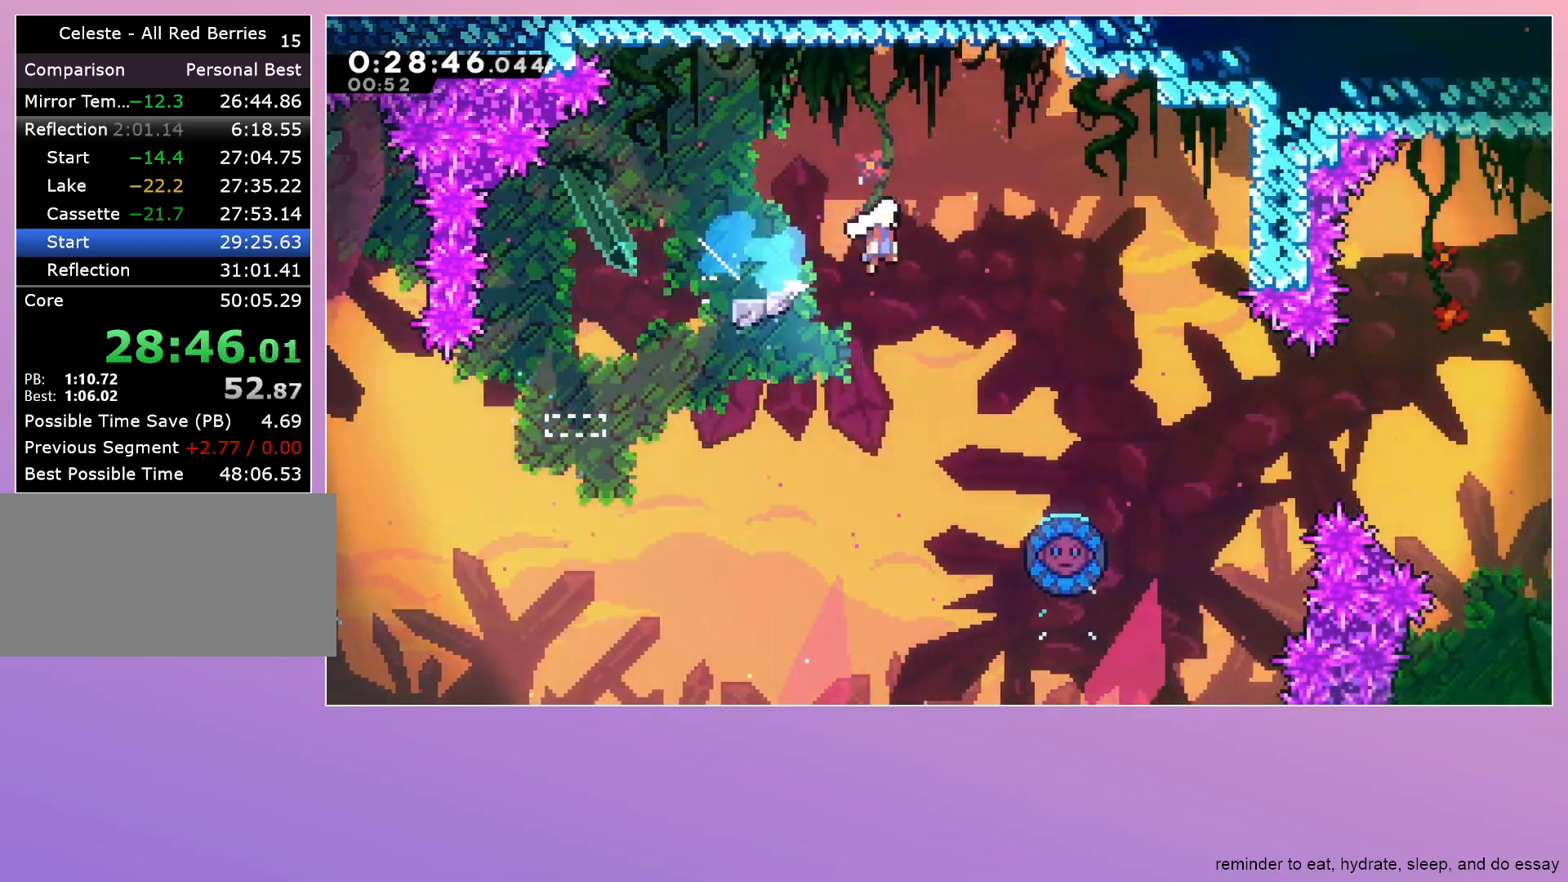
{"keys": ["right"], "events": [[67, "jump", "up"]]}
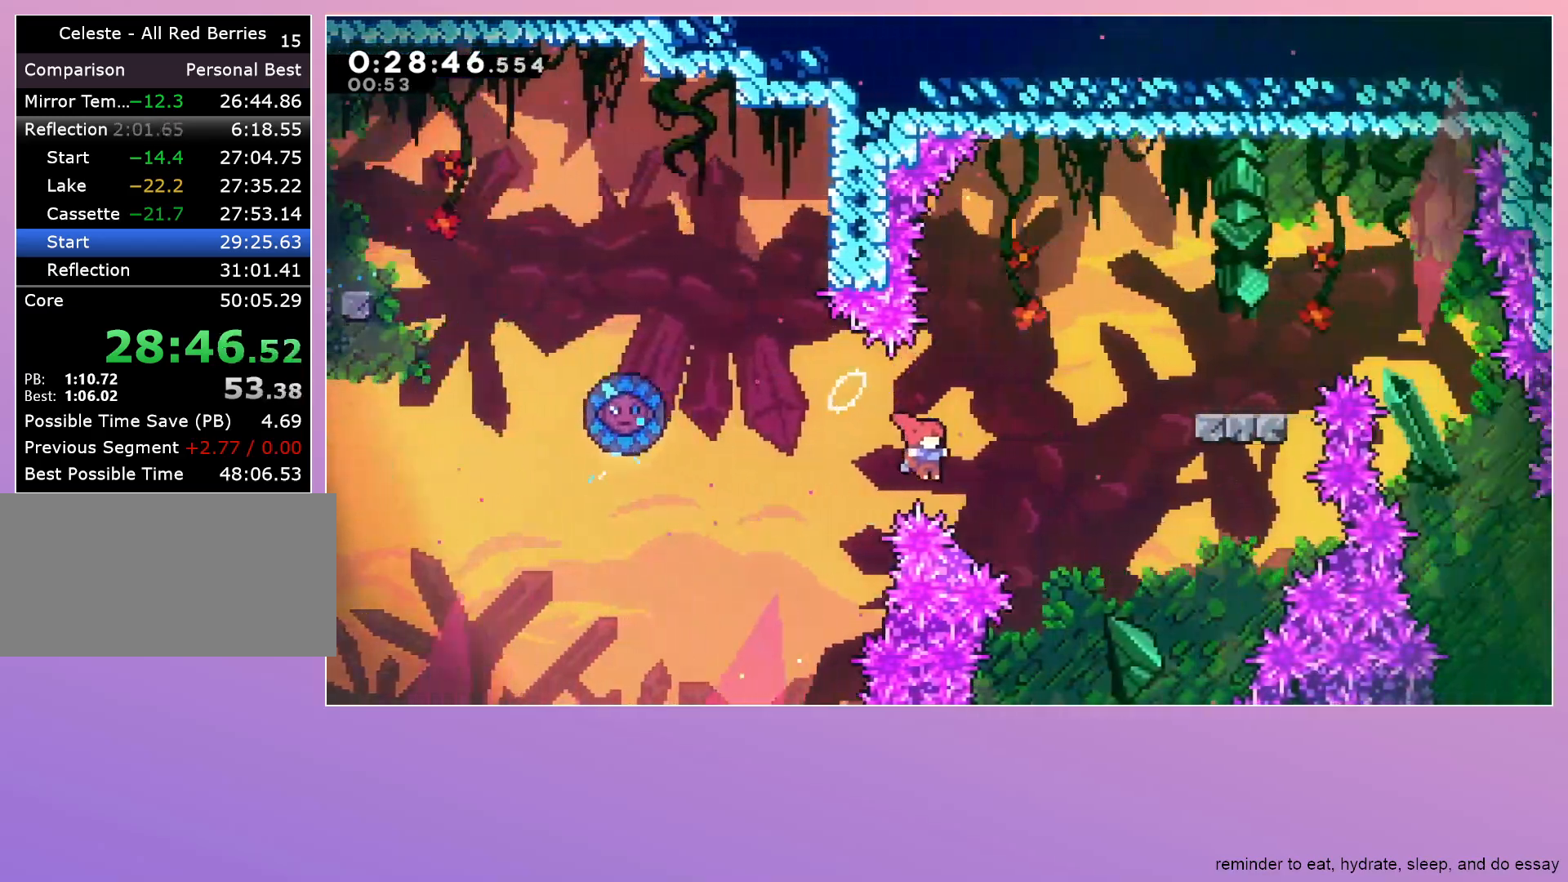
{"keys": ["grab", "right"], "events": [[50, "up", "down"], [83, "dash", "down"], [233, "grab", "down"], [233, "up", "up"], [283, "dash", "up"]]}
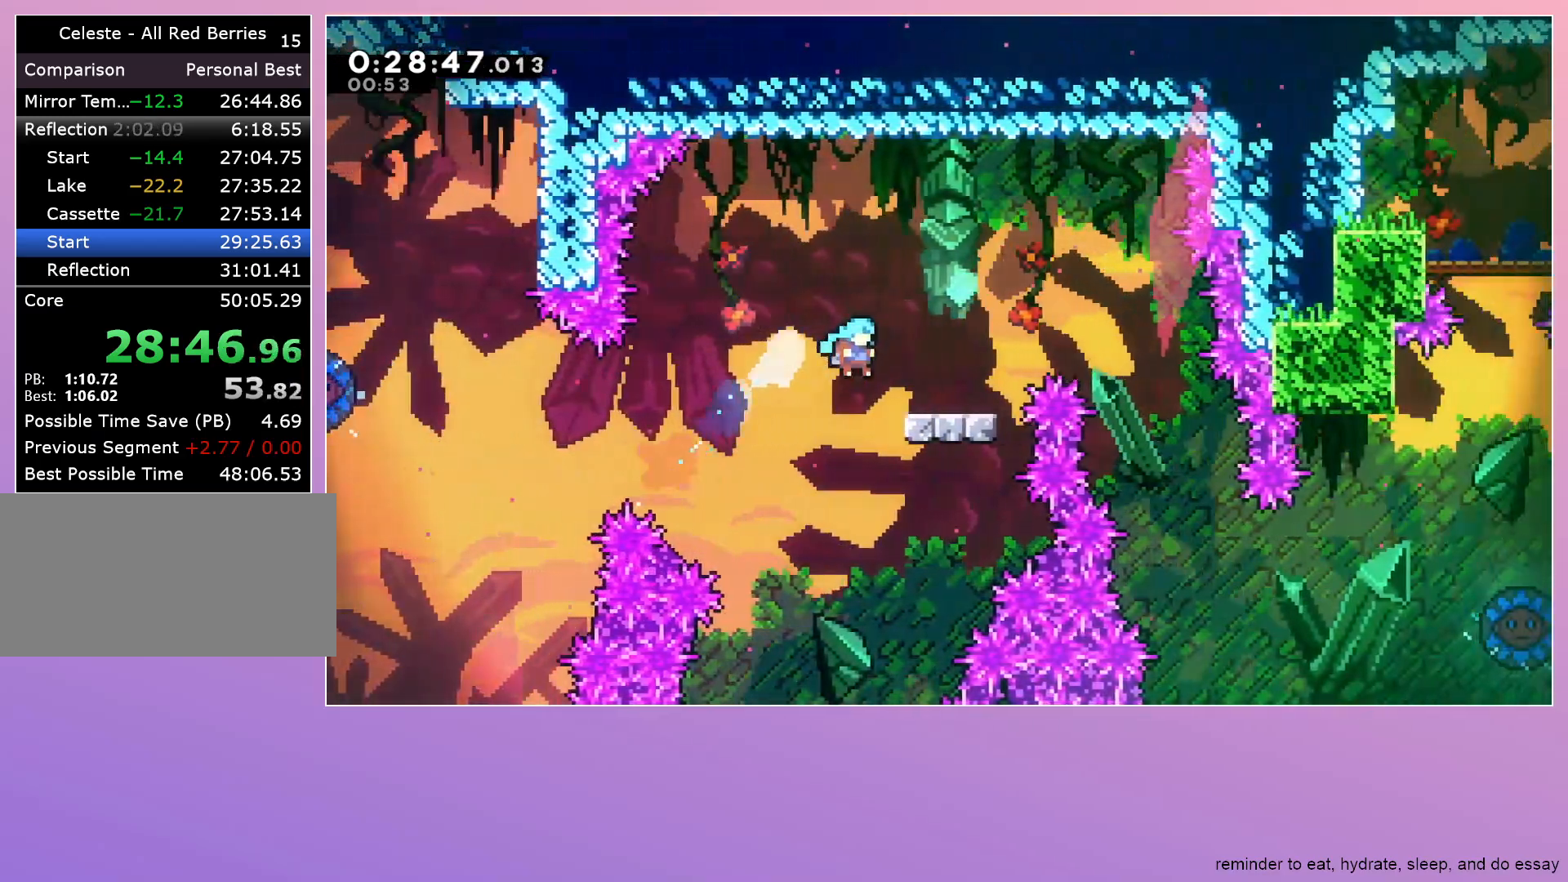
{"keys": ["jump", "right"], "events": [[200, "jump", "down"], [433, "grab", "up"]]}